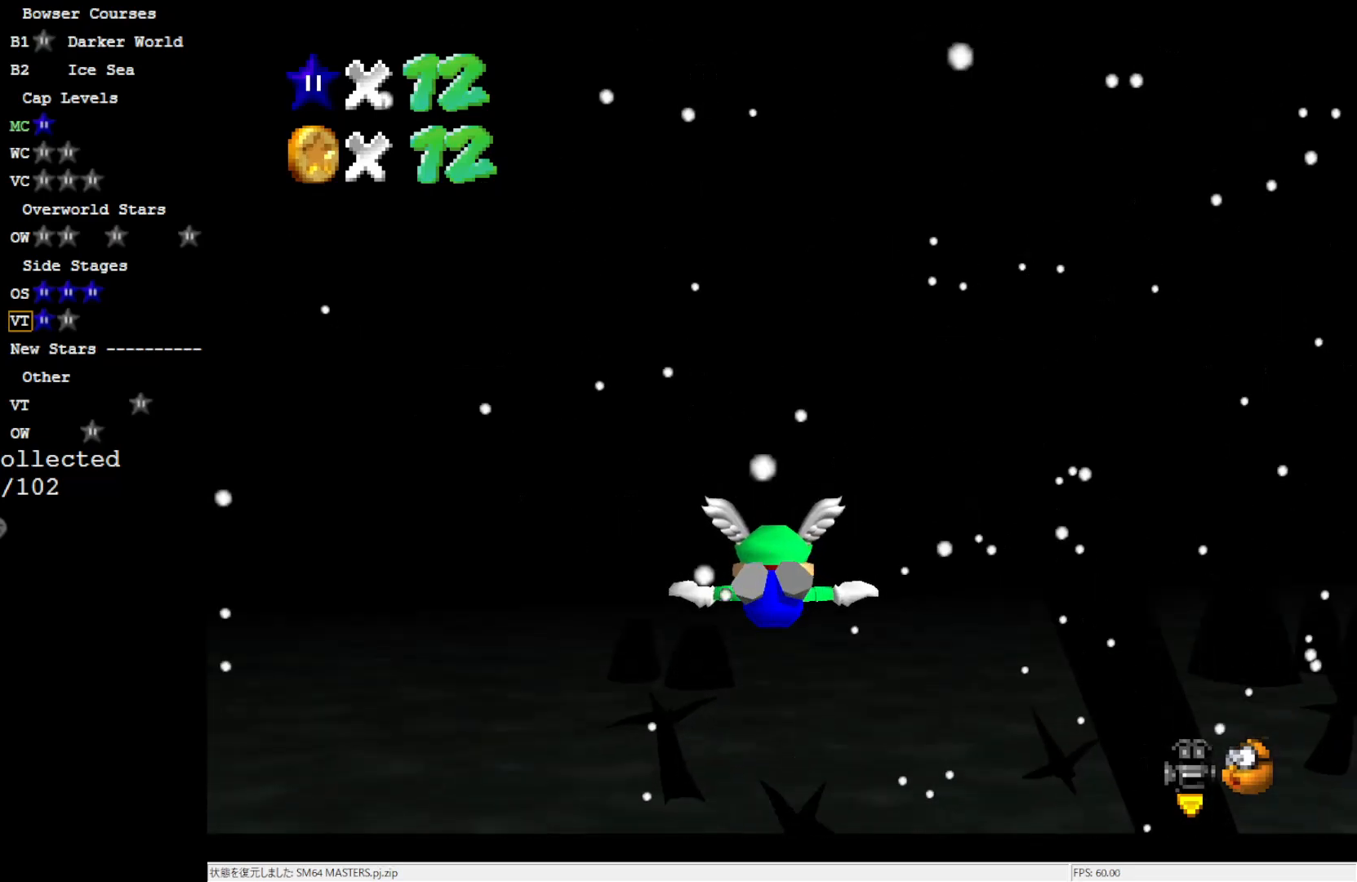
Gameplay with a controller (Nintendo layout); each line is a JSON object with the inputs held at the frame after it. "events" lists button and stick changes between this image and that frame as [ms after this image, input, new state], when the widget could be followed in between. Not read: L3 R3.
{"buttons": [], "left_stick": "center", "events": [[83, "left_stick", "center"]]}
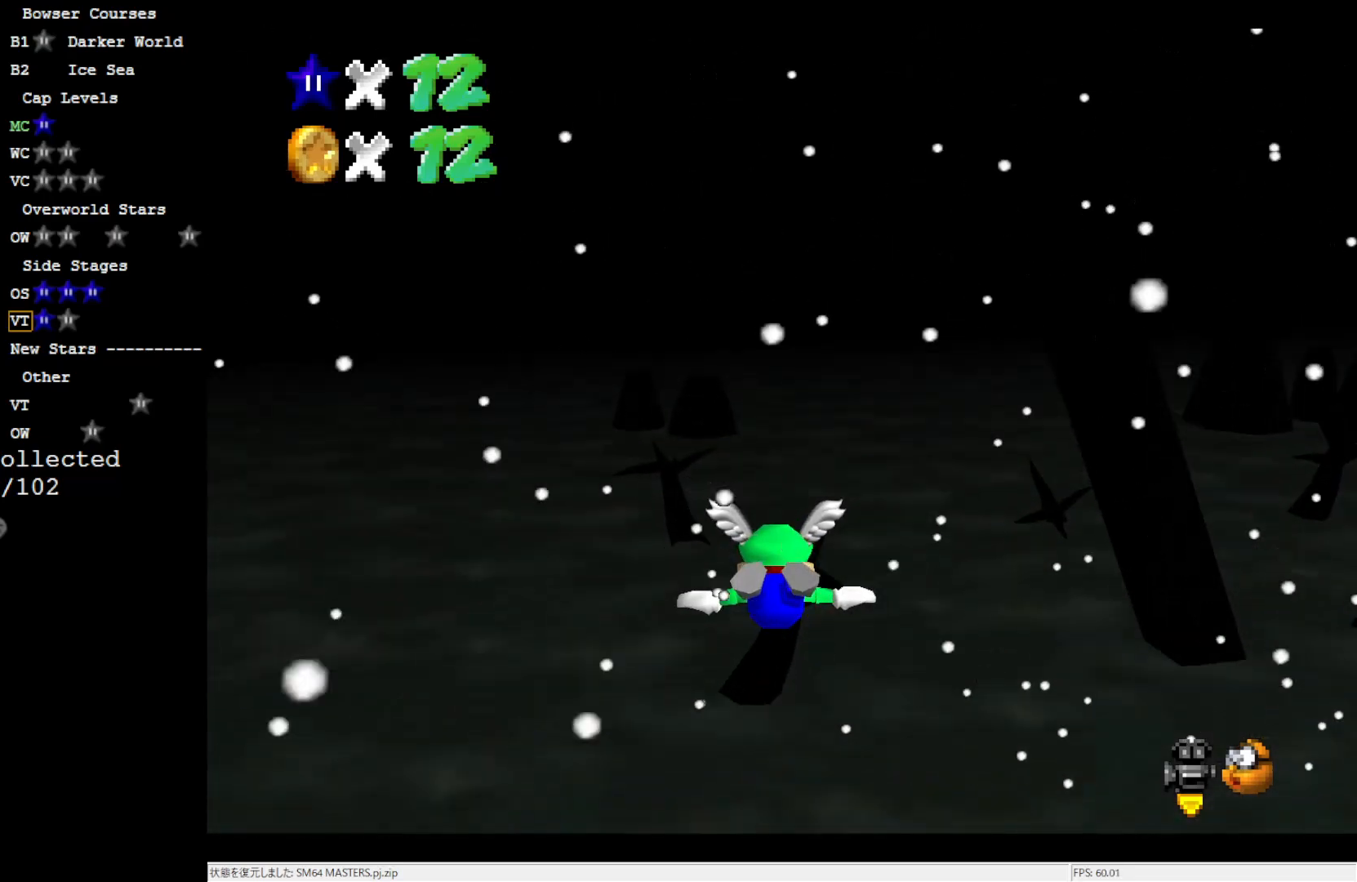
{"buttons": [], "left_stick": "center", "events": [[33, "left_stick", "up-left"], [317, "left_stick", "center"]]}
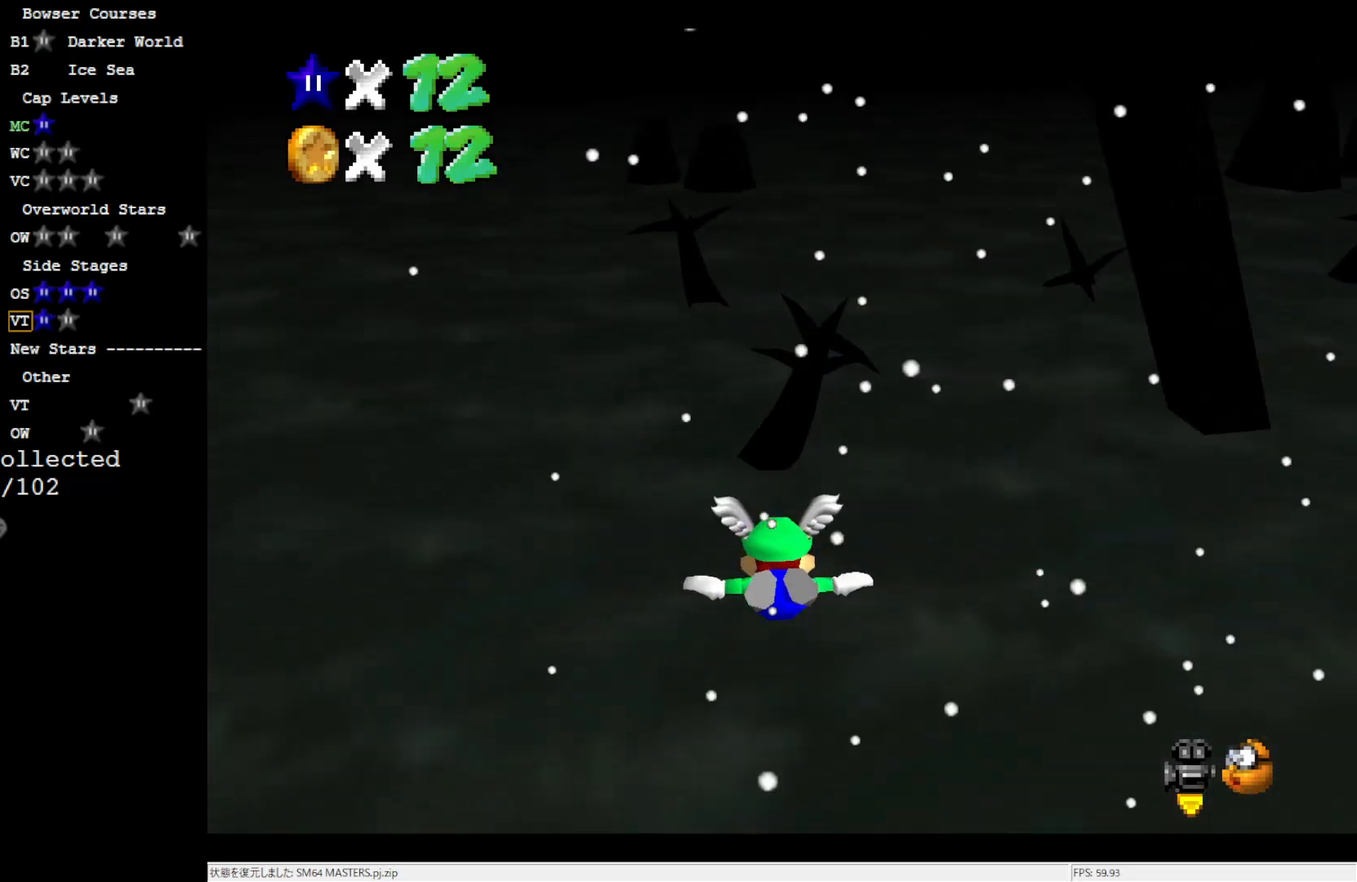
{"buttons": [], "left_stick": "down-left", "events": [[267, "left_stick", "down-left"]]}
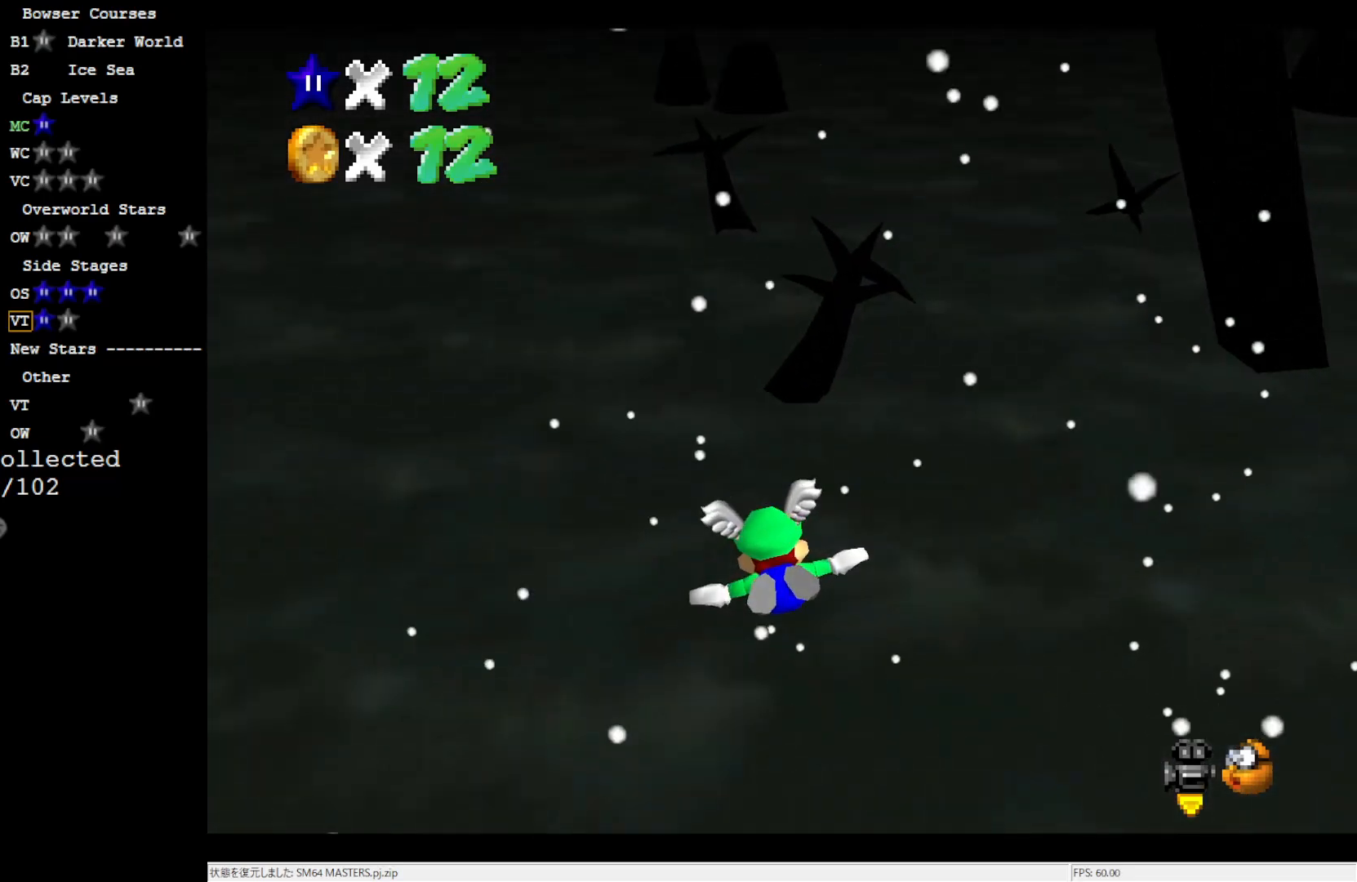
{"buttons": [], "left_stick": "up-left", "events": [[17, "left_stick", "center"], [383, "left_stick", "up-left"]]}
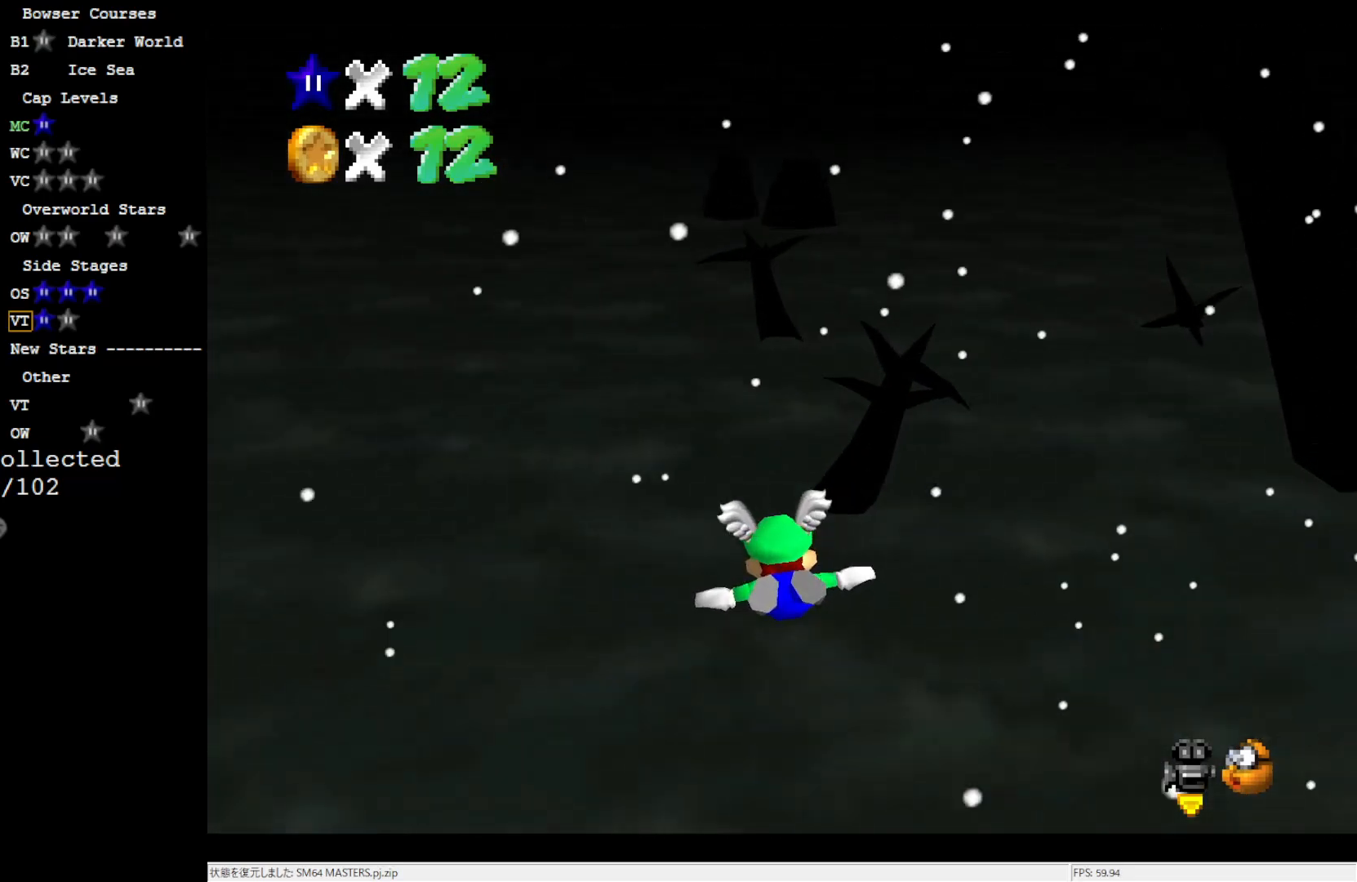
{"buttons": [], "left_stick": "center", "events": [[83, "left_stick", "center"]]}
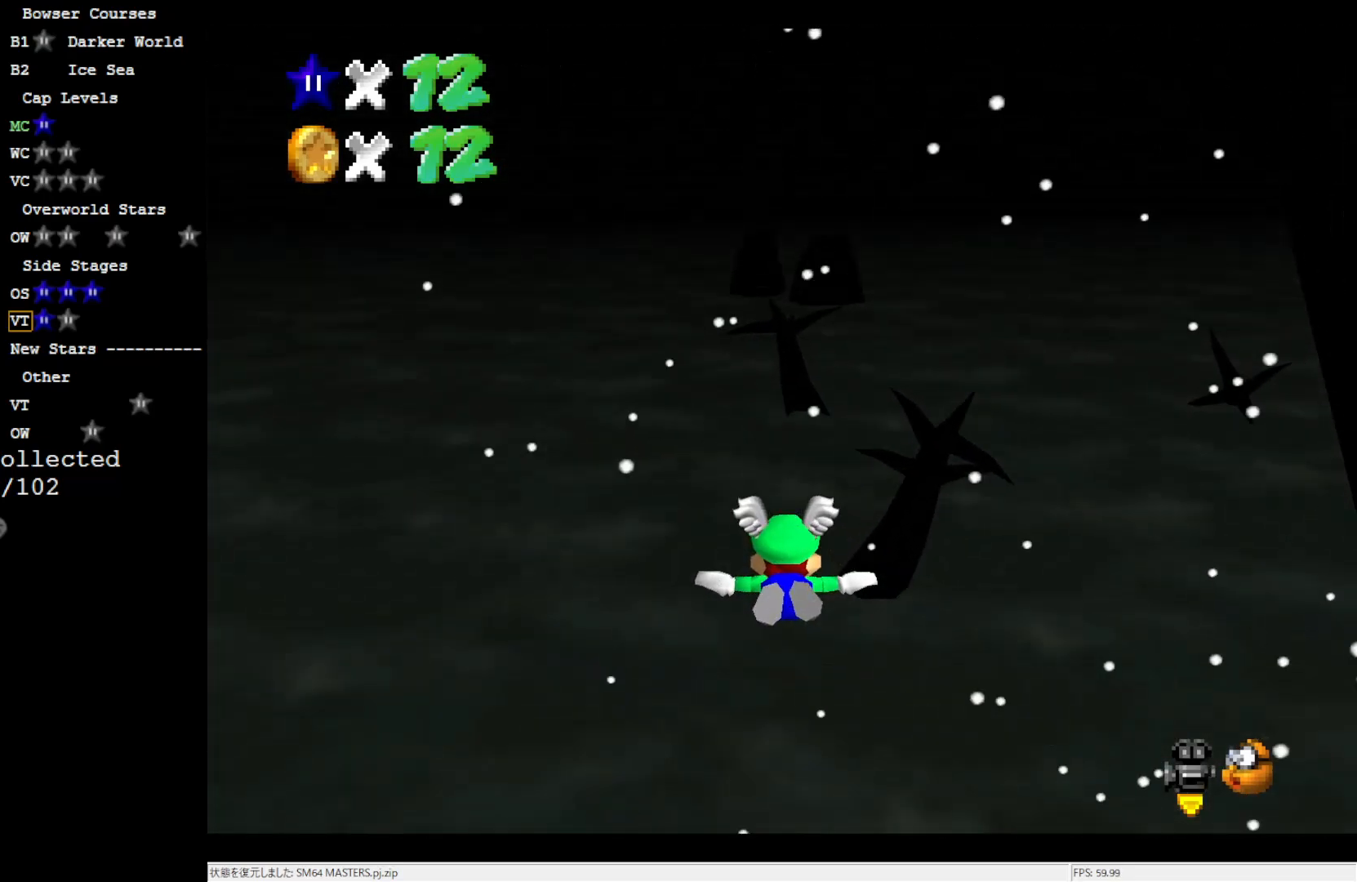
{"buttons": [], "left_stick": "up", "events": [[117, "left_stick", "up"]]}
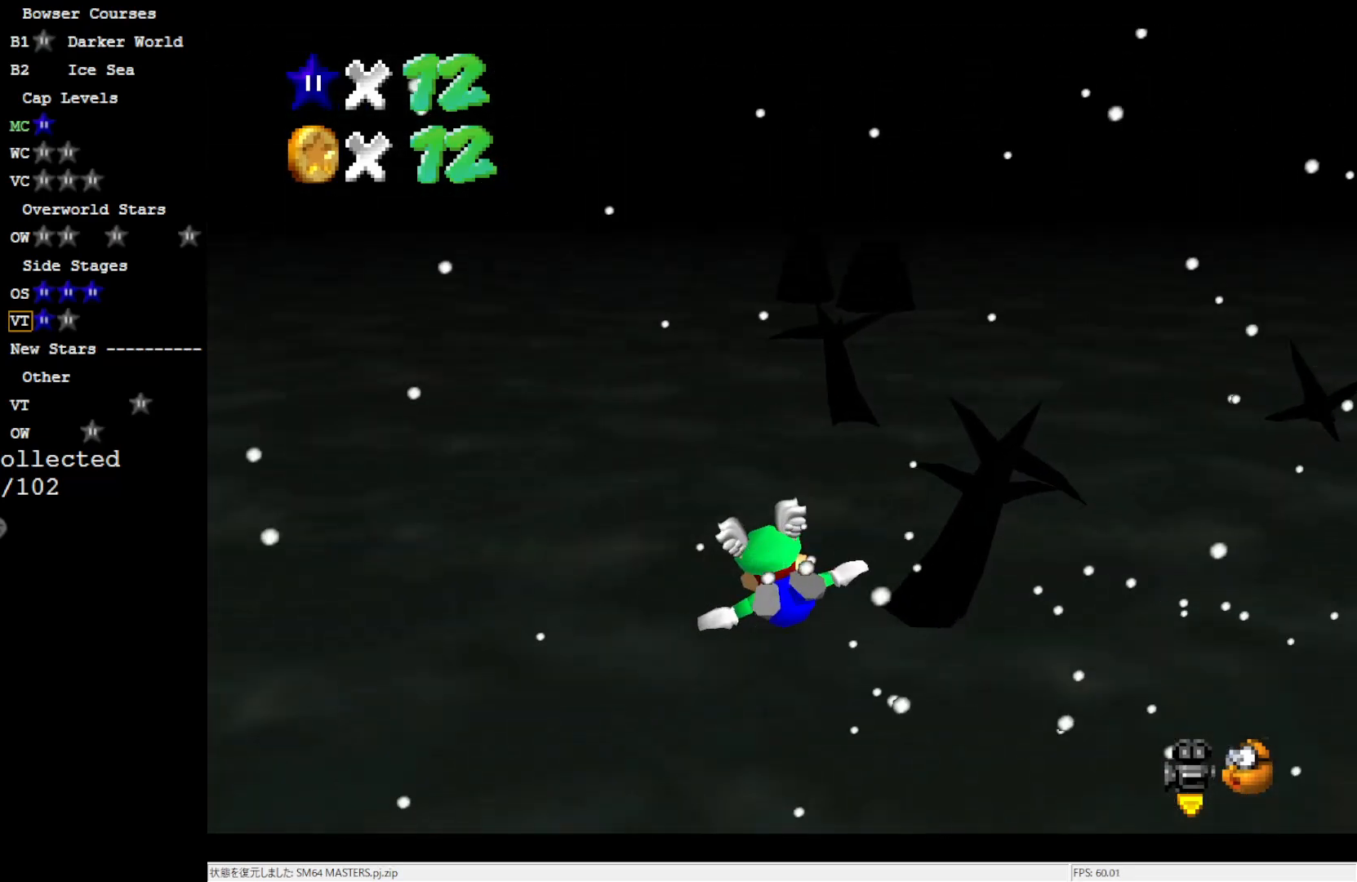
{"buttons": [], "left_stick": "center", "events": [[150, "left_stick", "center"]]}
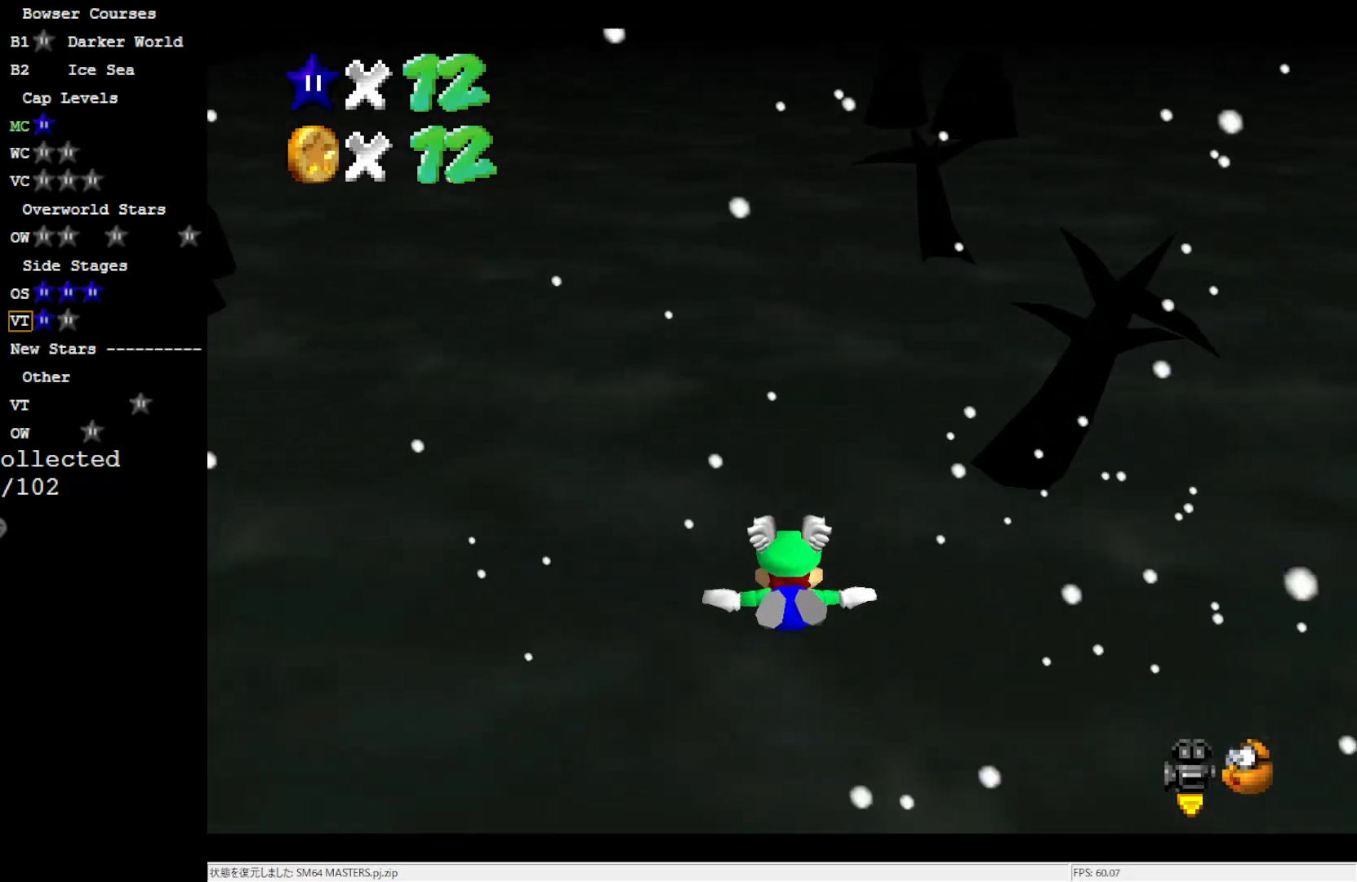
{"buttons": [], "left_stick": "center", "events": []}
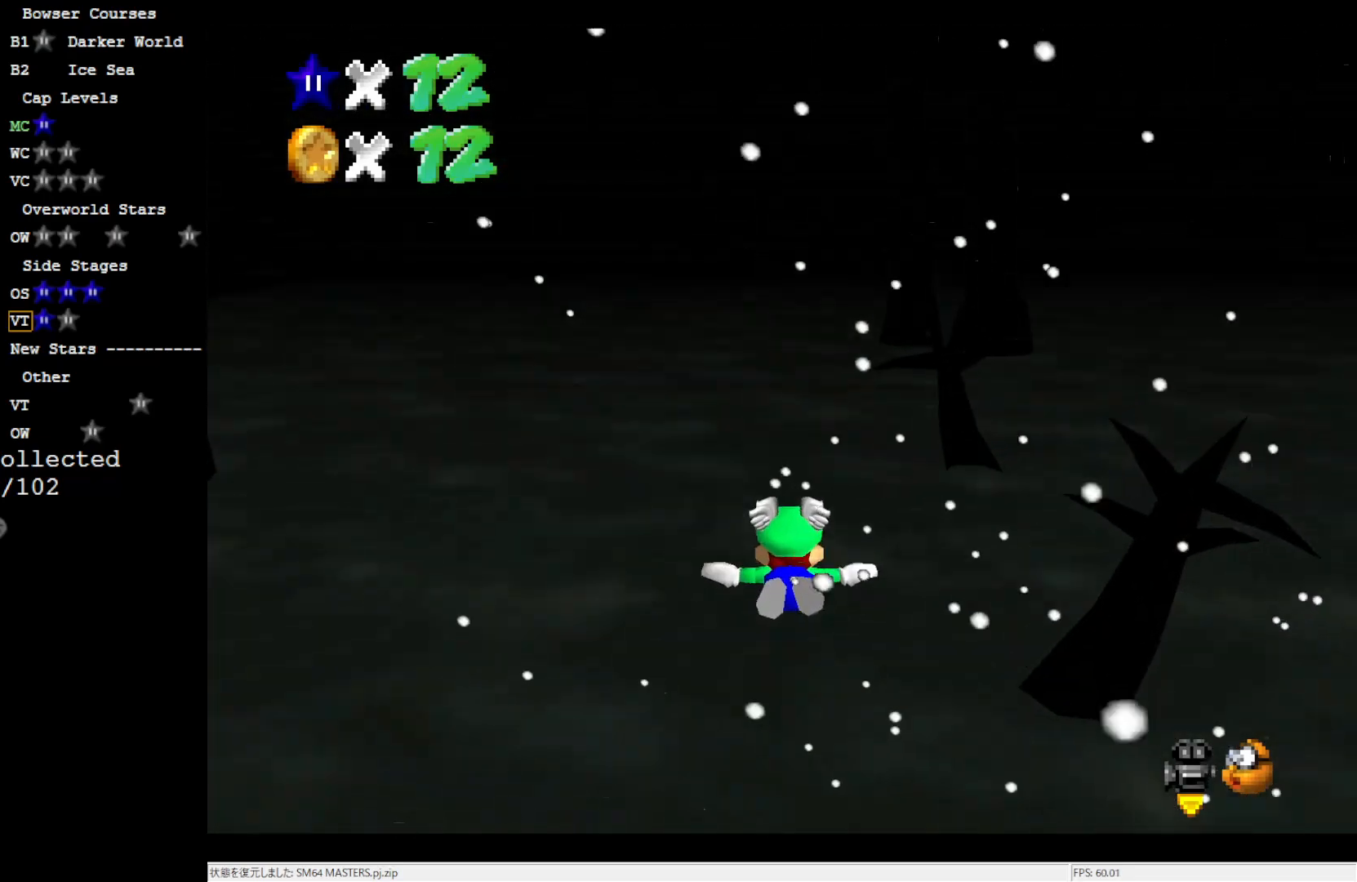
{"buttons": [], "left_stick": "up", "events": [[200, "left_stick", "up"]]}
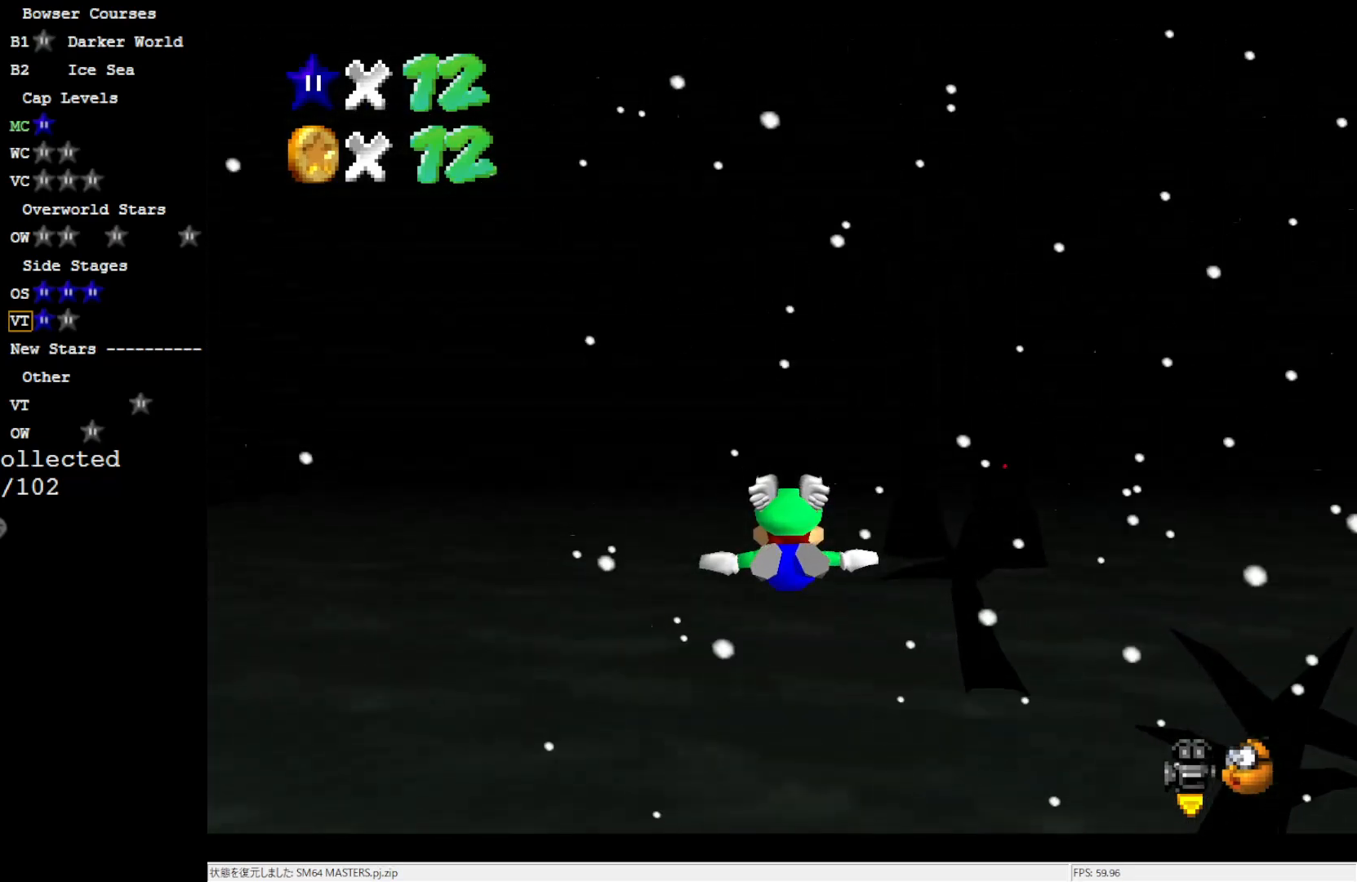
{"buttons": [], "left_stick": "center", "events": [[333, "left_stick", "center"]]}
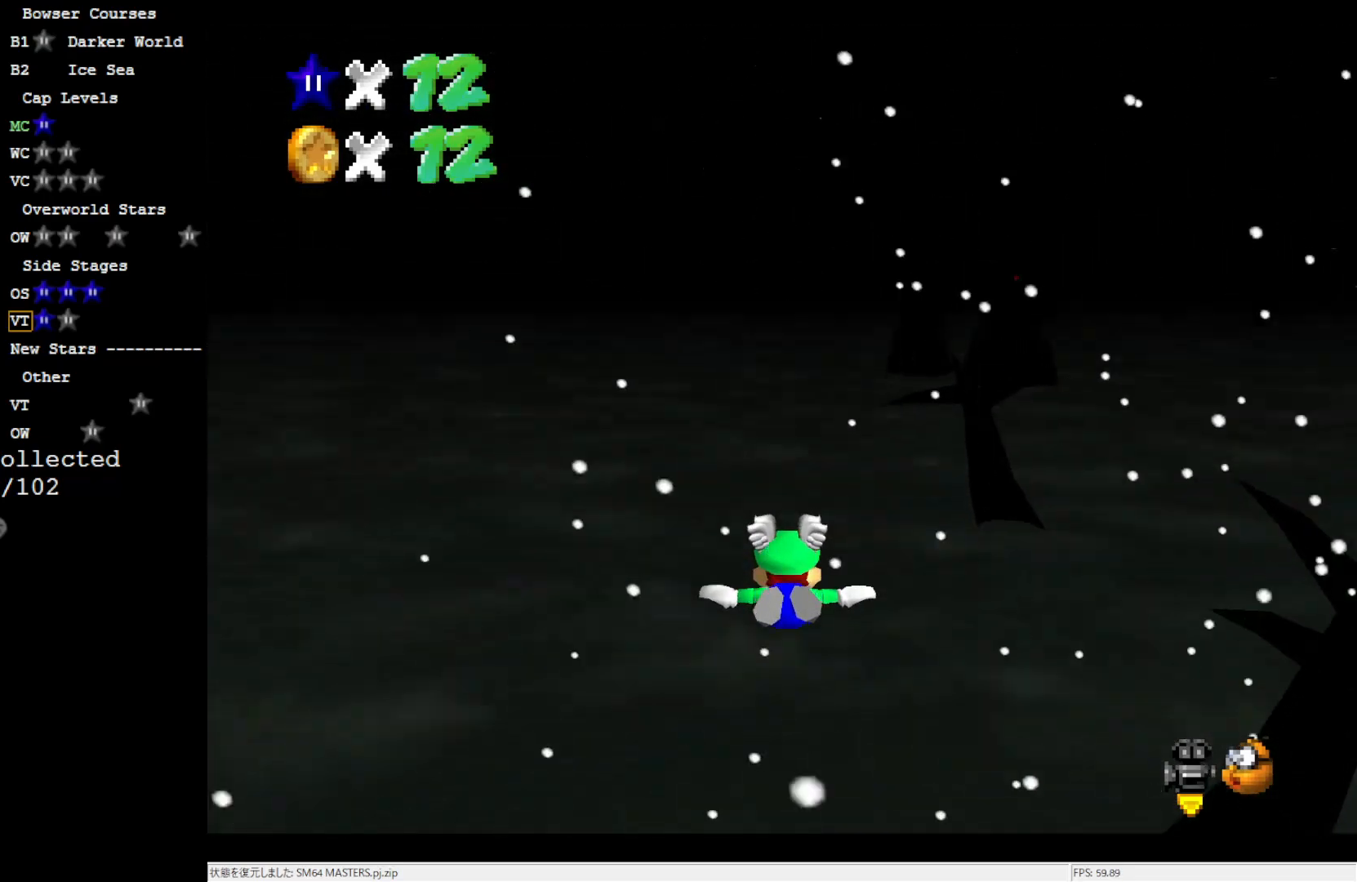
{"buttons": [], "left_stick": "up", "events": [[450, "left_stick", "up"]]}
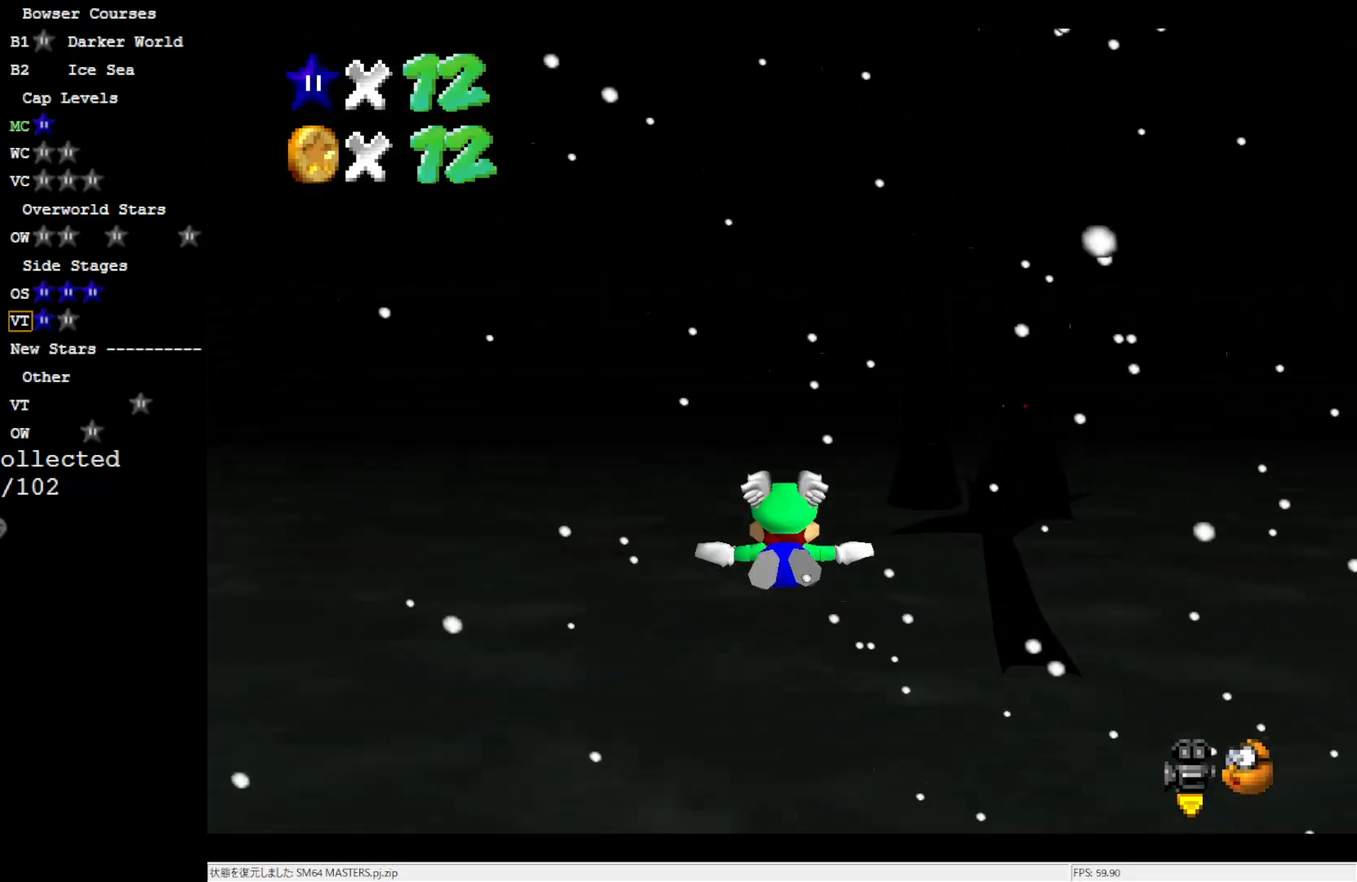
{"buttons": [], "left_stick": "up", "events": []}
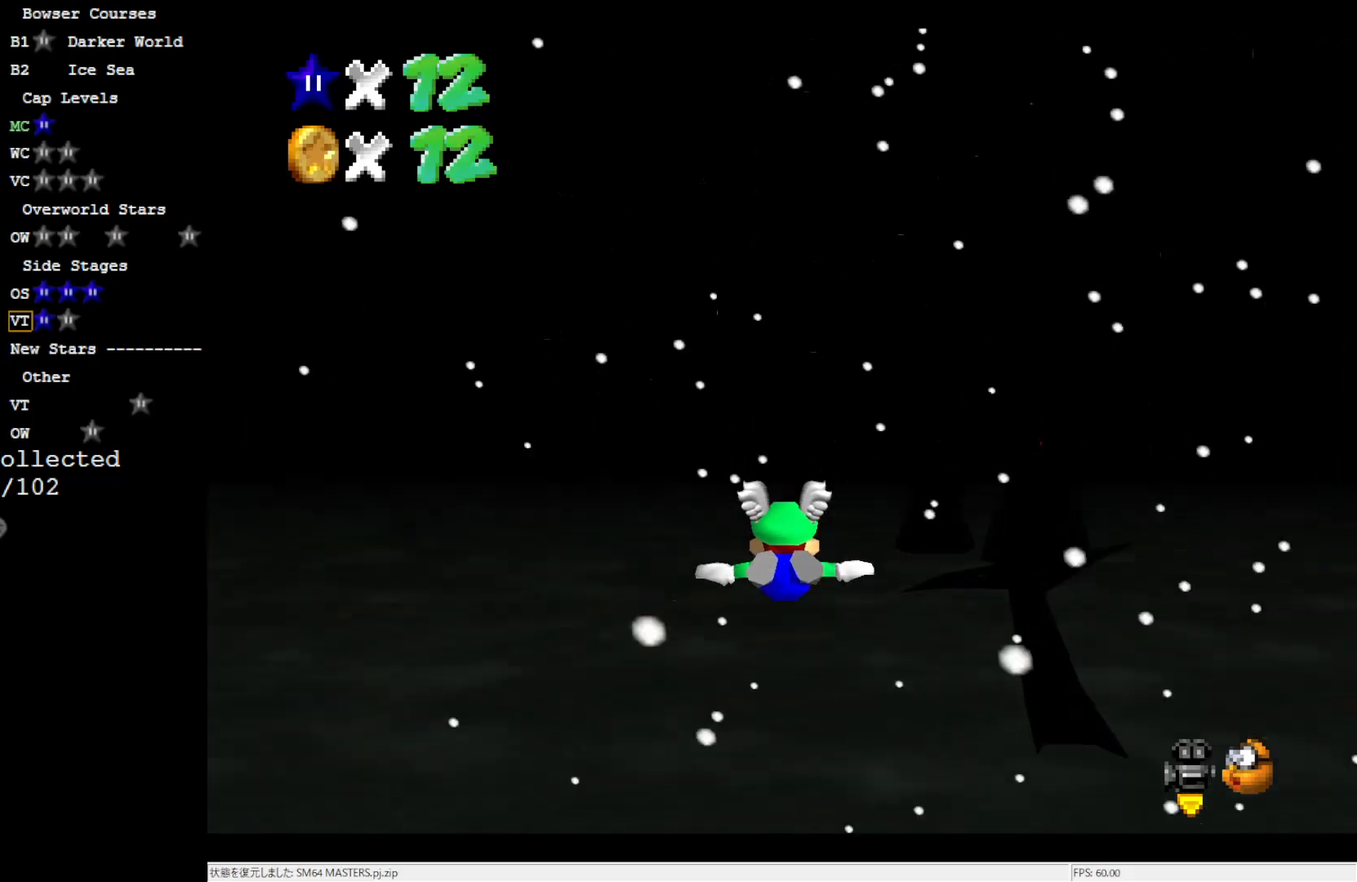
{"buttons": [], "left_stick": "center", "events": [[67, "left_stick", "center"]]}
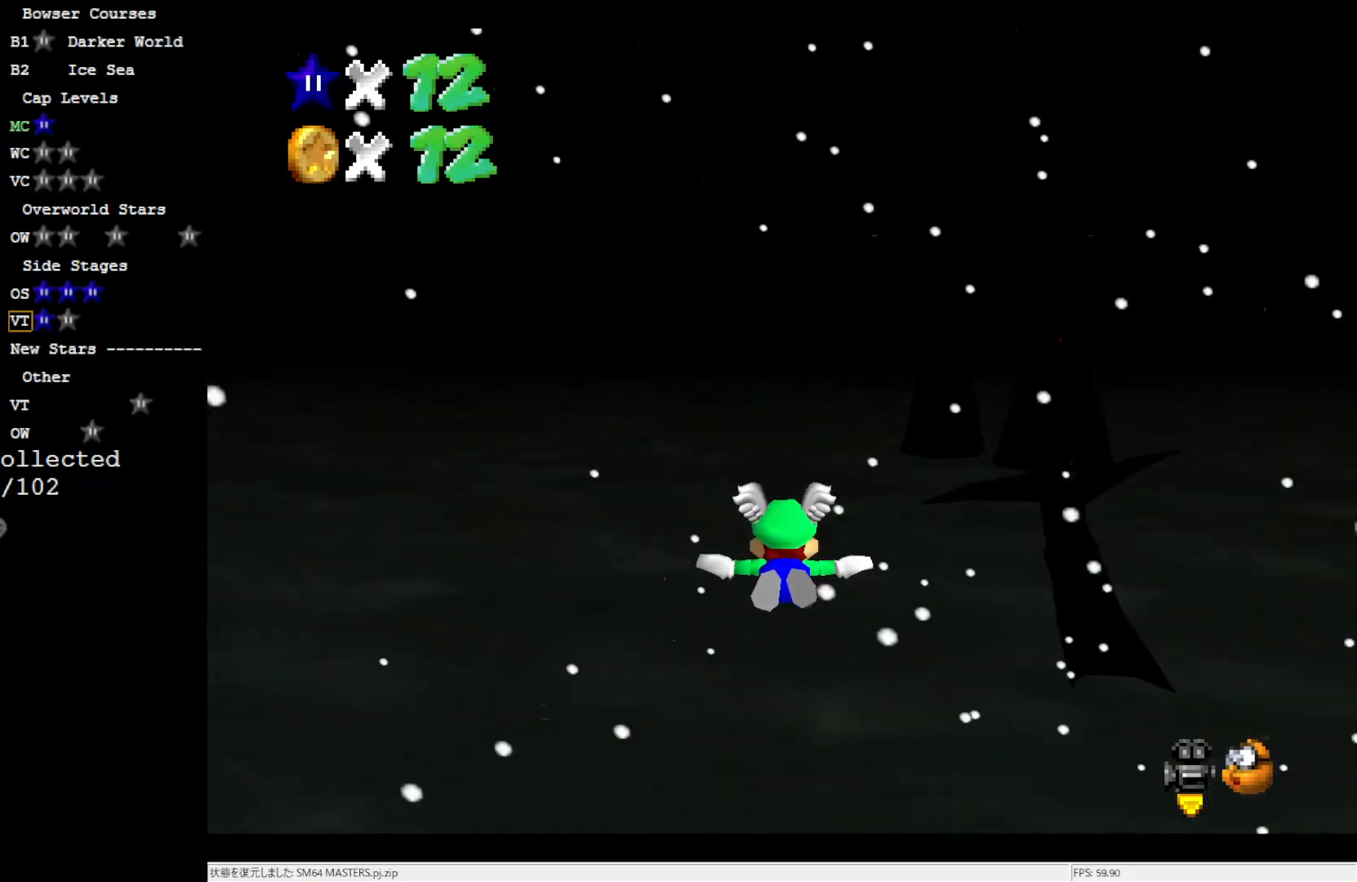
{"buttons": [], "left_stick": "up", "events": [[200, "left_stick", "up"]]}
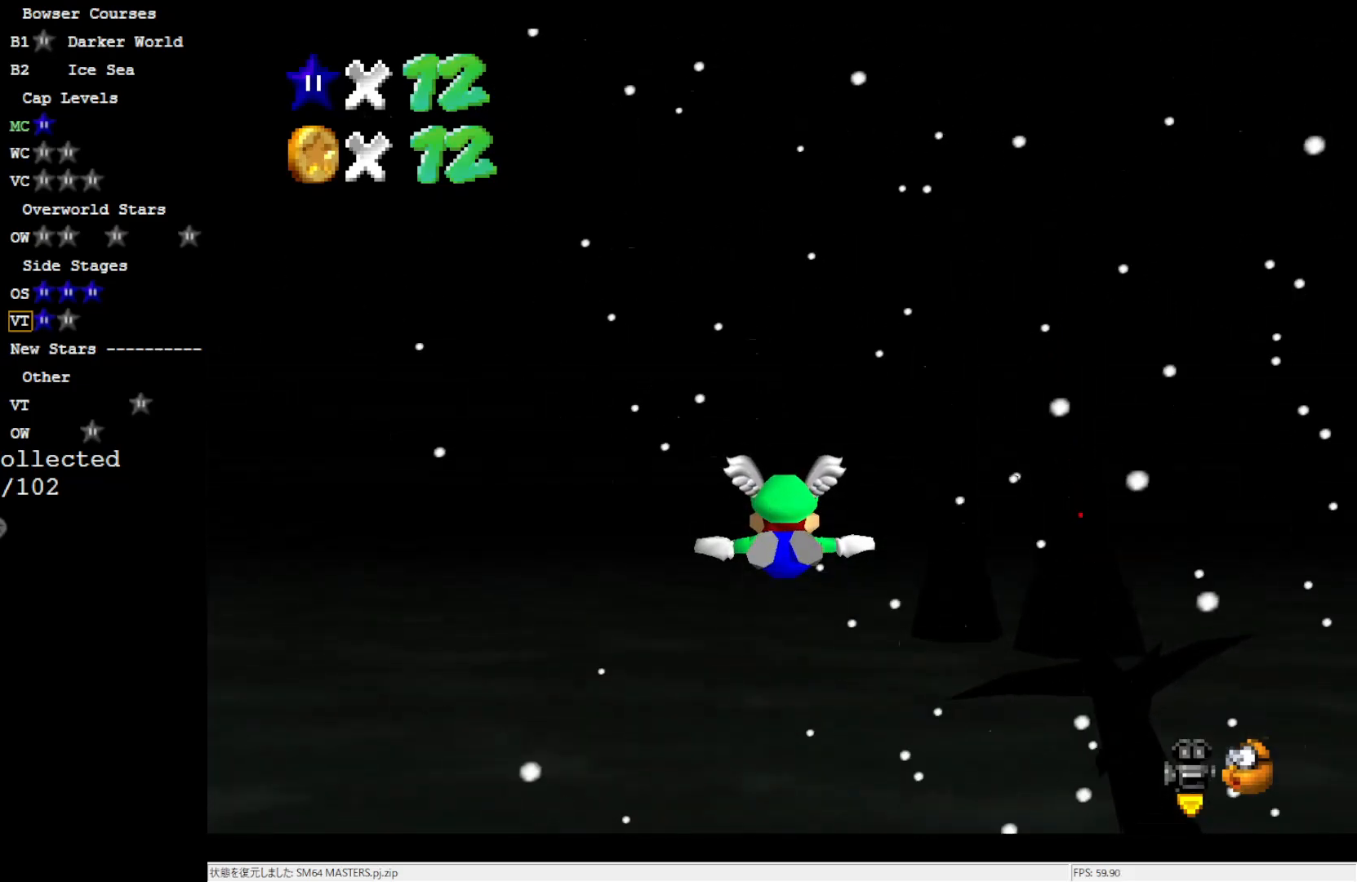
{"buttons": [], "left_stick": "up-right", "events": [[400, "left_stick", "up-right"]]}
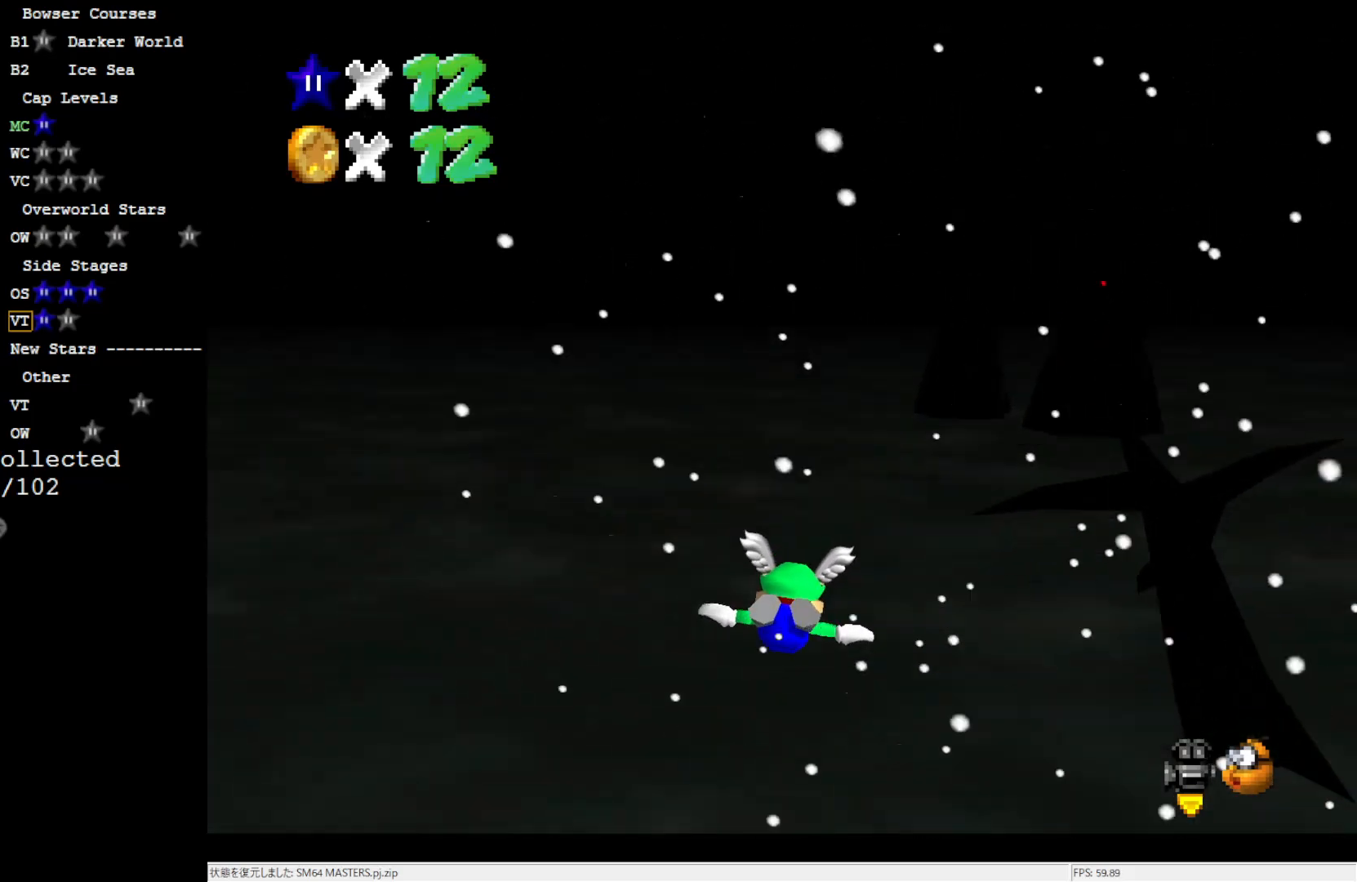
{"buttons": [], "left_stick": "center", "events": [[133, "left_stick", "center"]]}
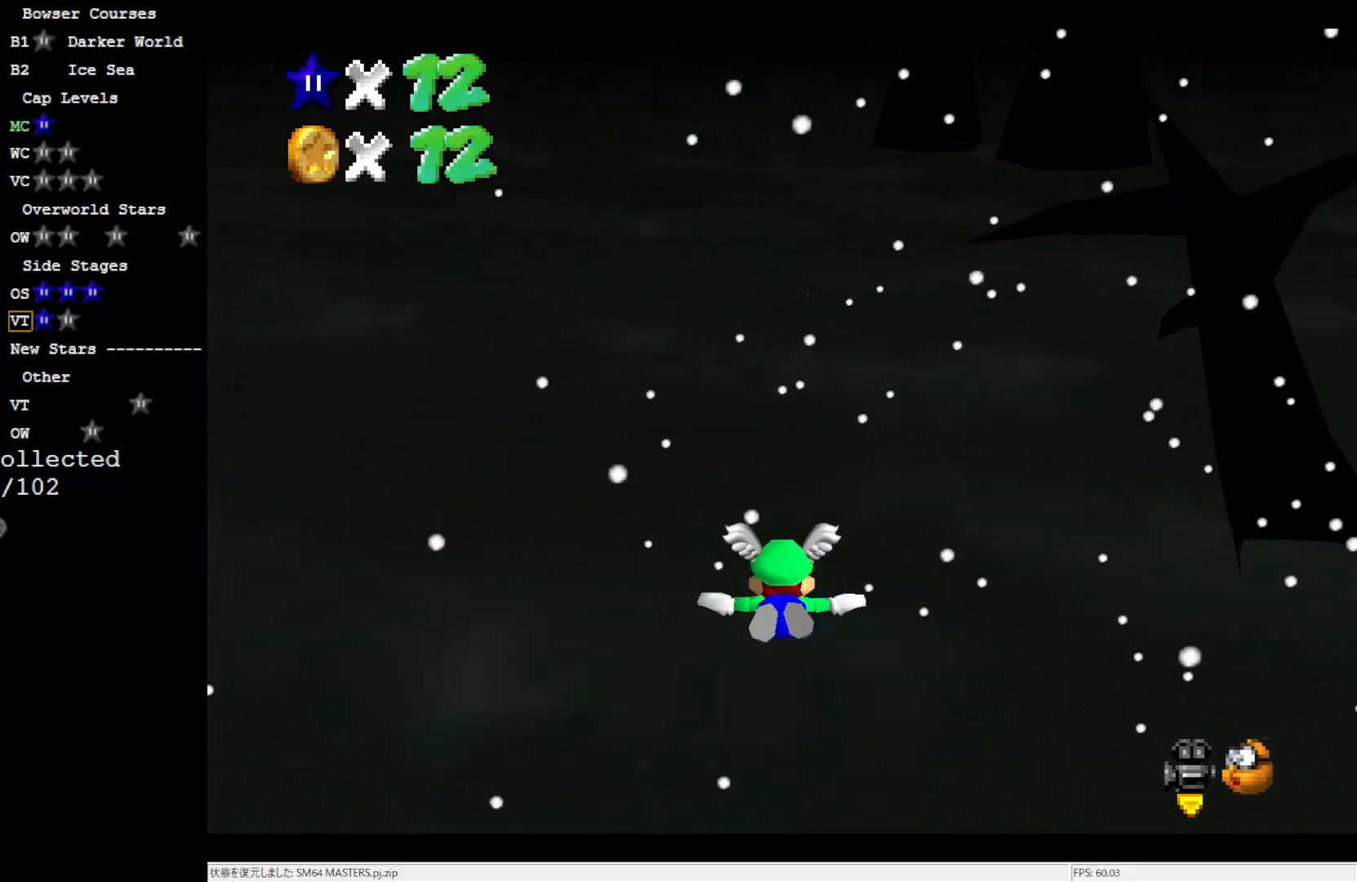
{"buttons": [], "left_stick": "up-right", "events": [[400, "left_stick", "up-right"]]}
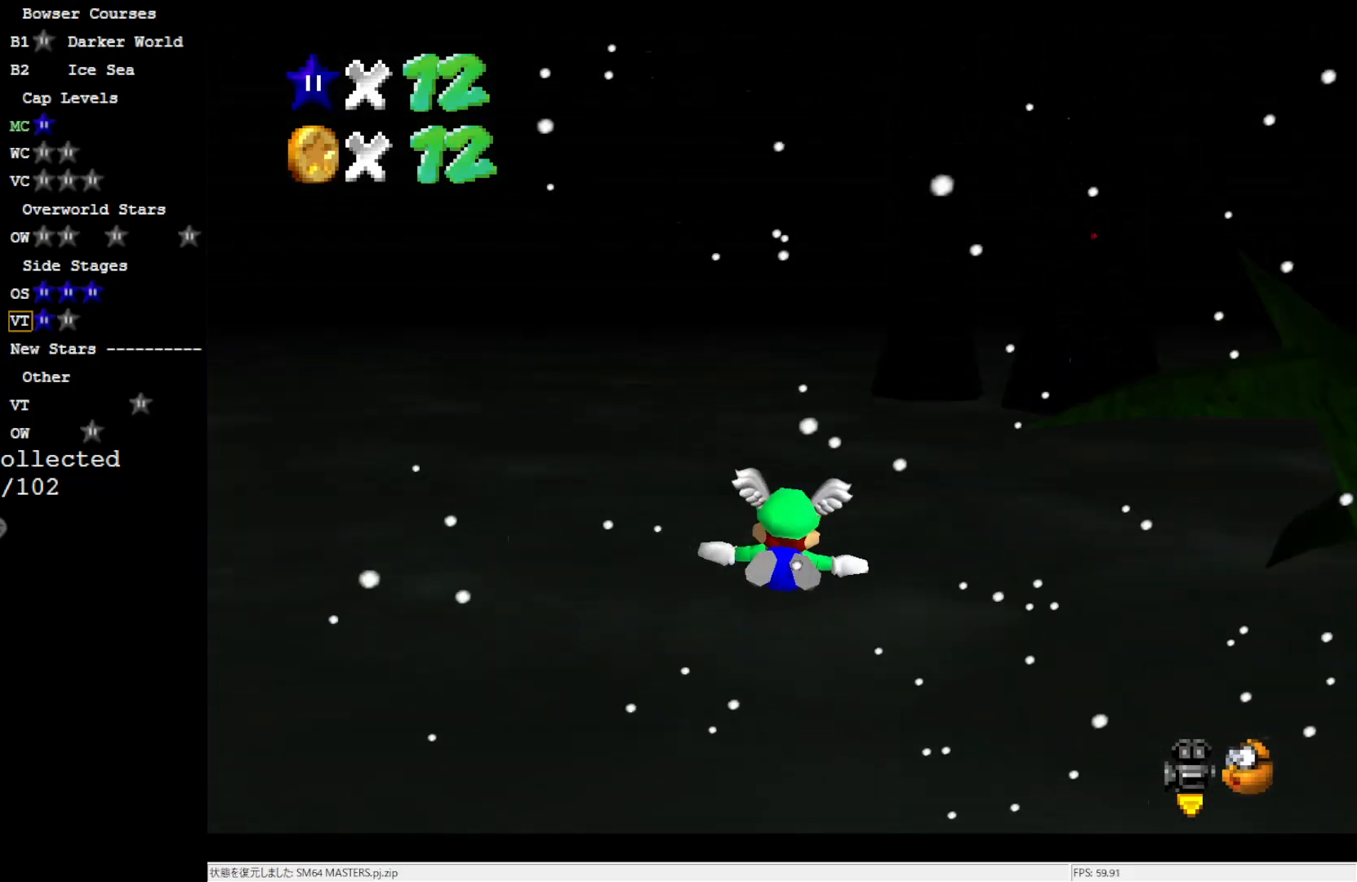
{"buttons": [], "left_stick": "center", "events": [[333, "left_stick", "center"]]}
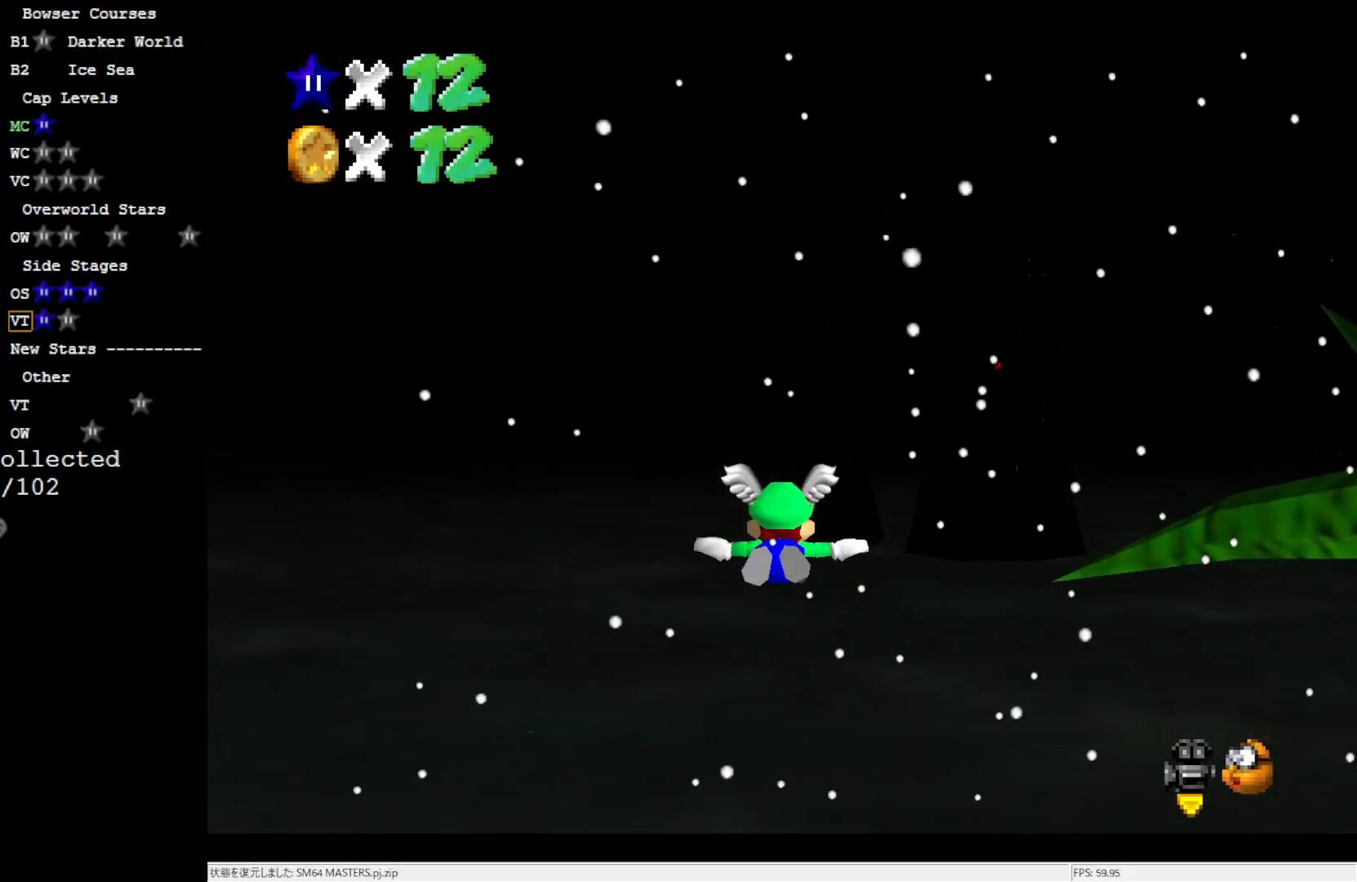
{"buttons": [], "left_stick": "up", "events": [[33, "left_stick", "up-right"], [500, "left_stick", "up"]]}
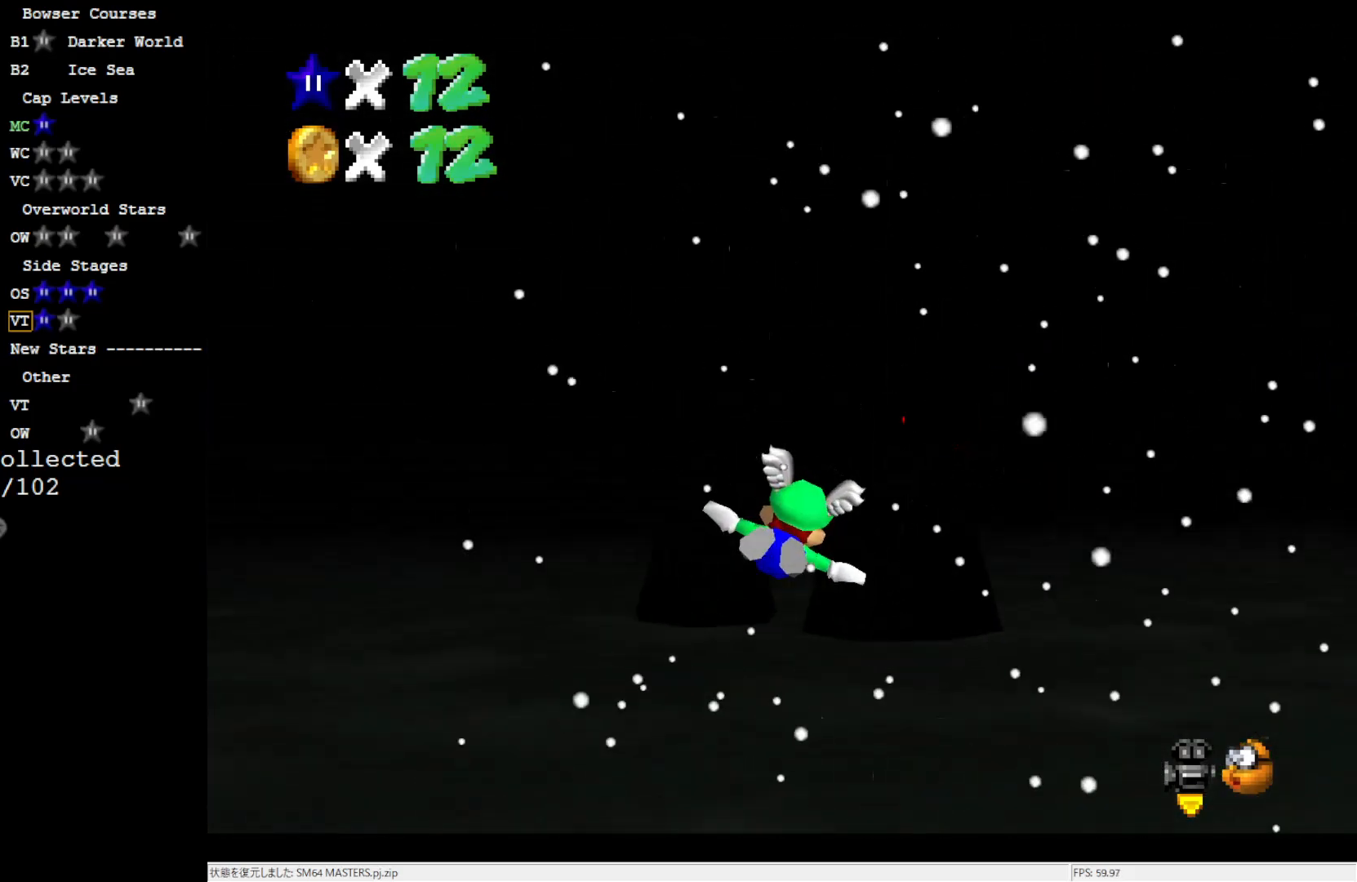
{"buttons": [], "left_stick": "center", "events": [[117, "left_stick", "center"]]}
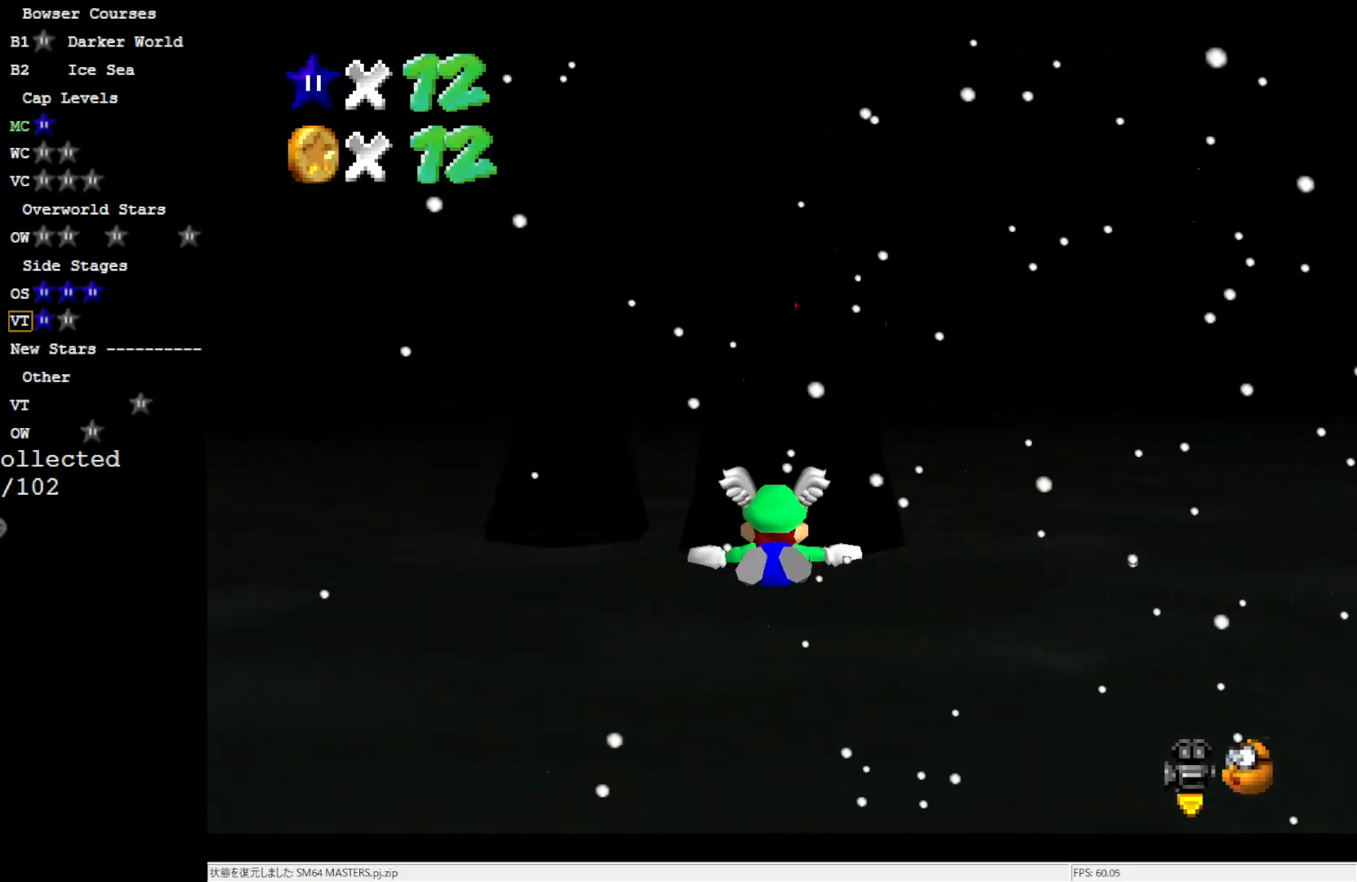
{"buttons": [], "left_stick": "up", "events": [[267, "left_stick", "up-right"], [400, "left_stick", "up"]]}
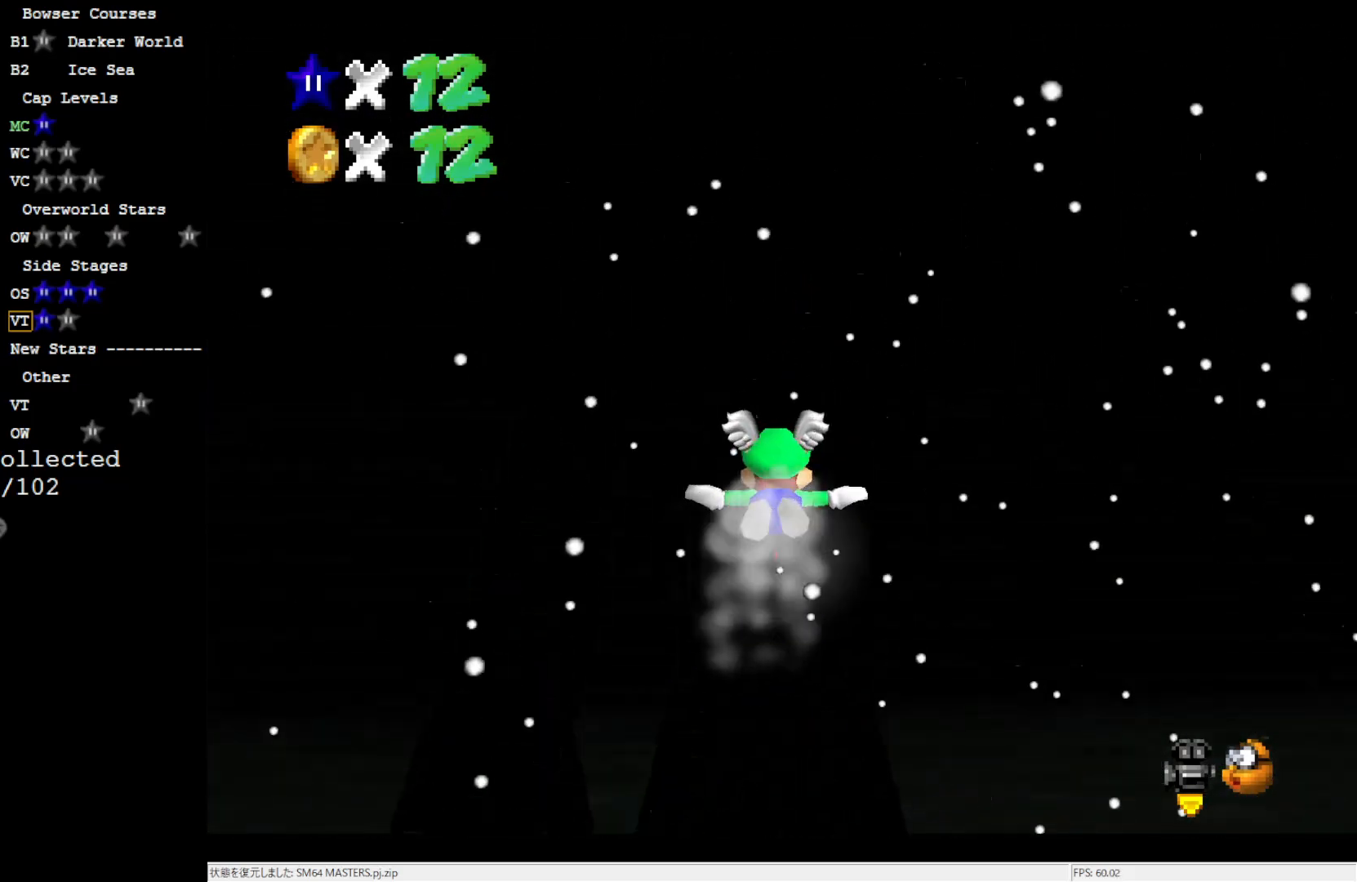
{"buttons": [], "left_stick": "center", "events": [[267, "left_stick", "center"]]}
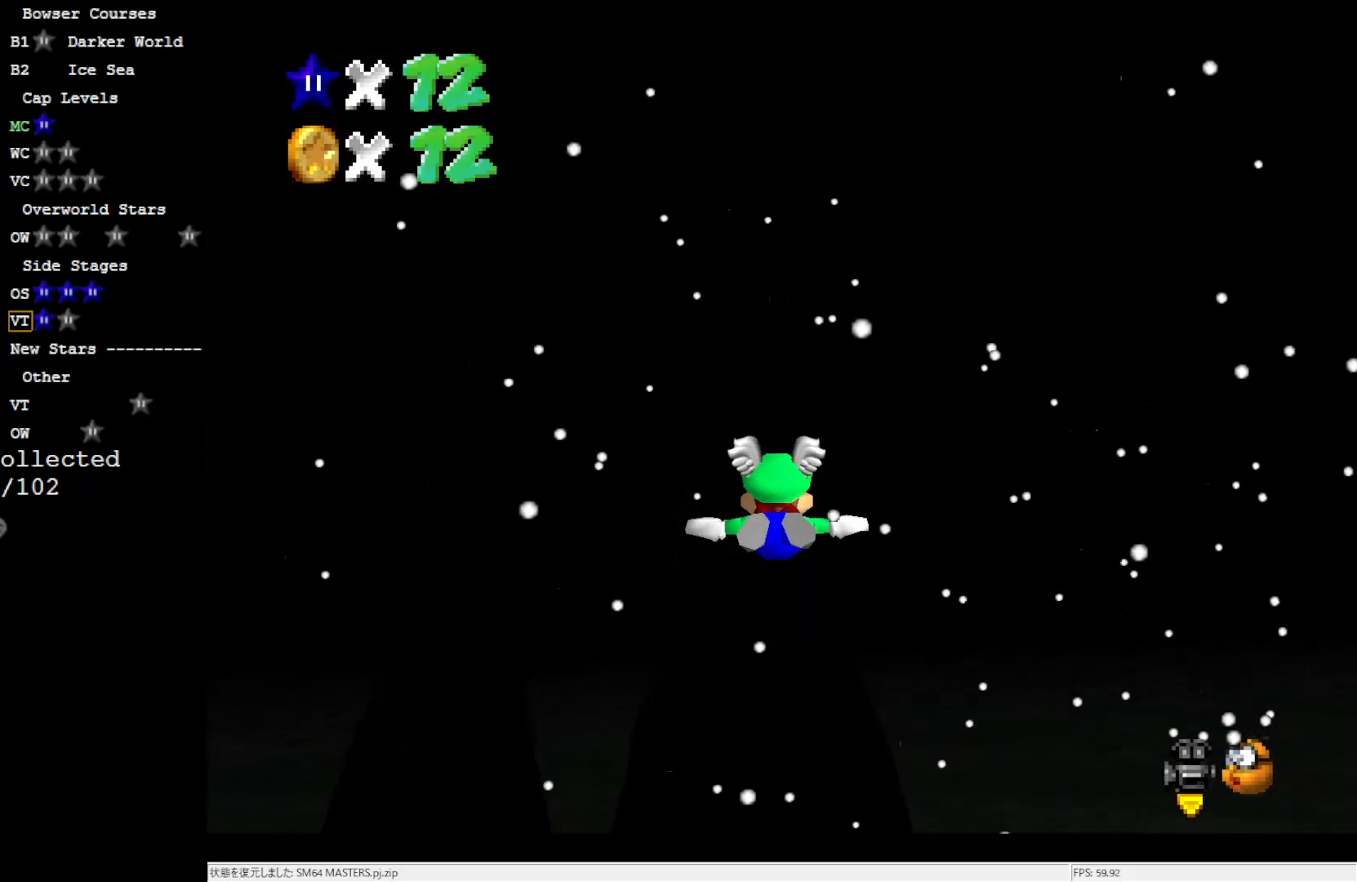
{"buttons": [], "left_stick": "up", "events": [[300, "left_stick", "up"]]}
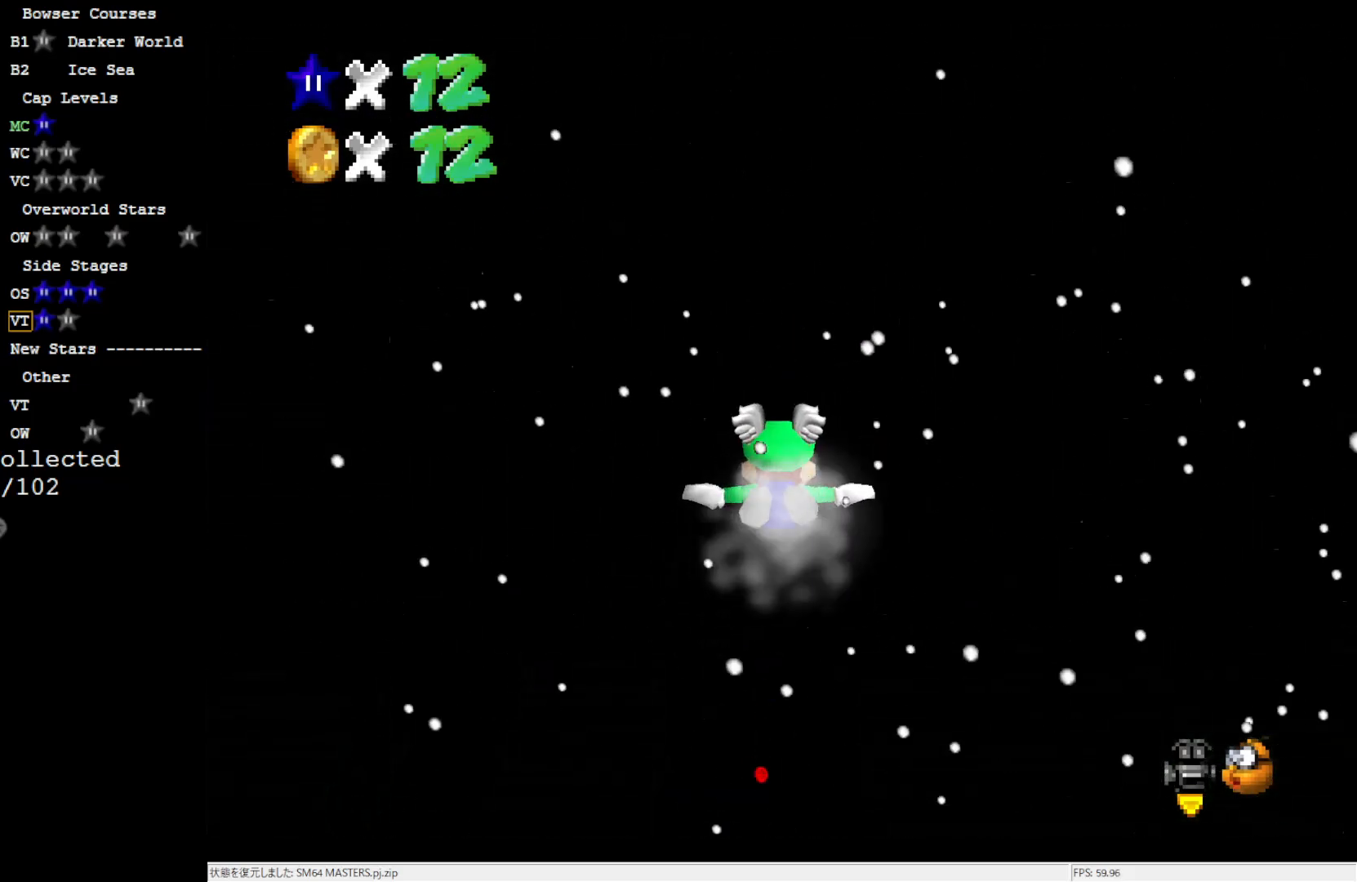
{"buttons": [], "left_stick": "center", "events": [[467, "left_stick", "center"]]}
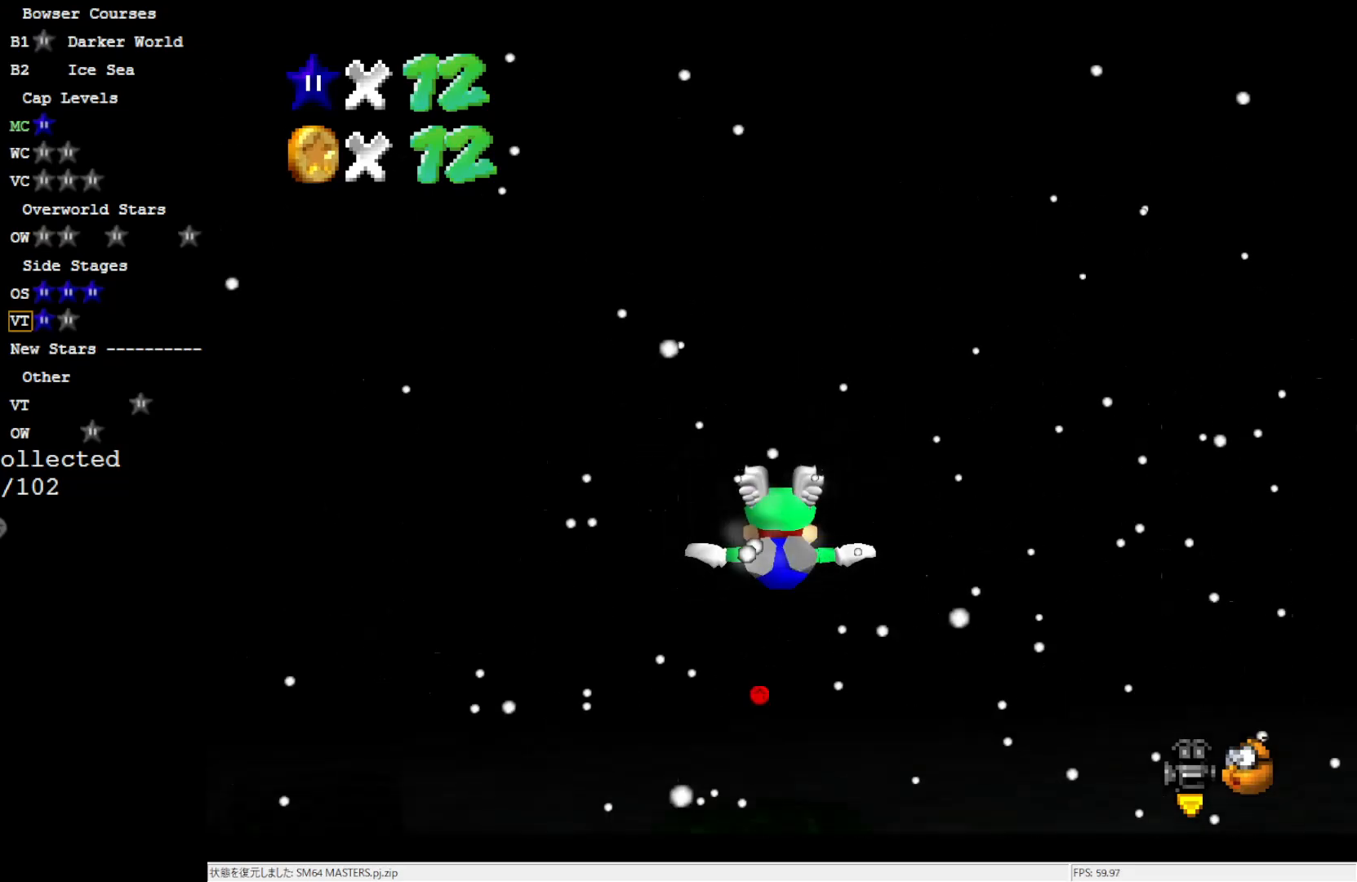
{"buttons": [], "left_stick": "up", "events": [[333, "left_stick", "up"]]}
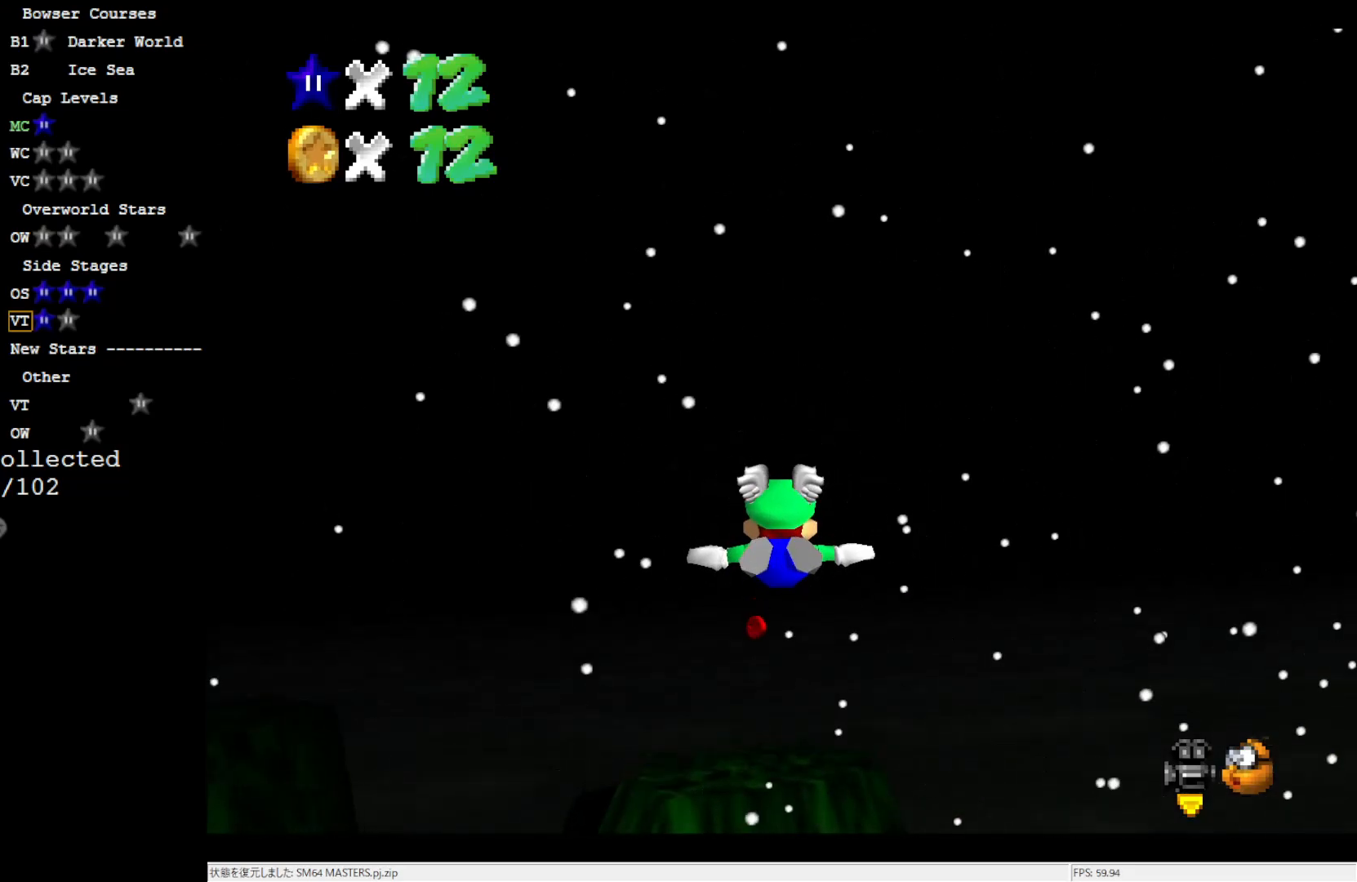
{"buttons": [], "left_stick": "center", "events": [[367, "left_stick", "center"]]}
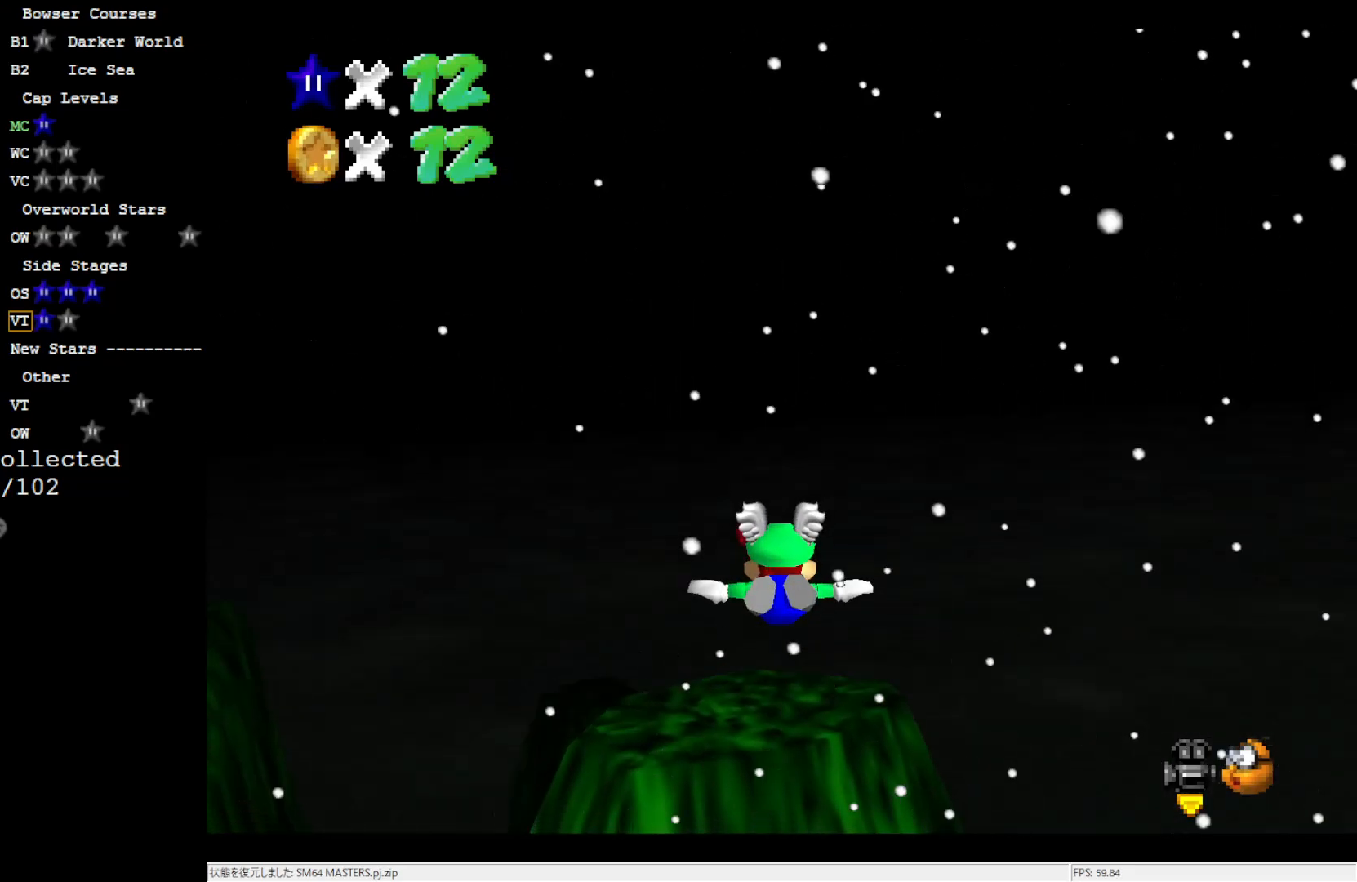
{"buttons": [], "left_stick": "up-left", "events": [[67, "left_stick", "up-left"], [200, "left_stick", "center"], [400, "left_stick", "up-left"]]}
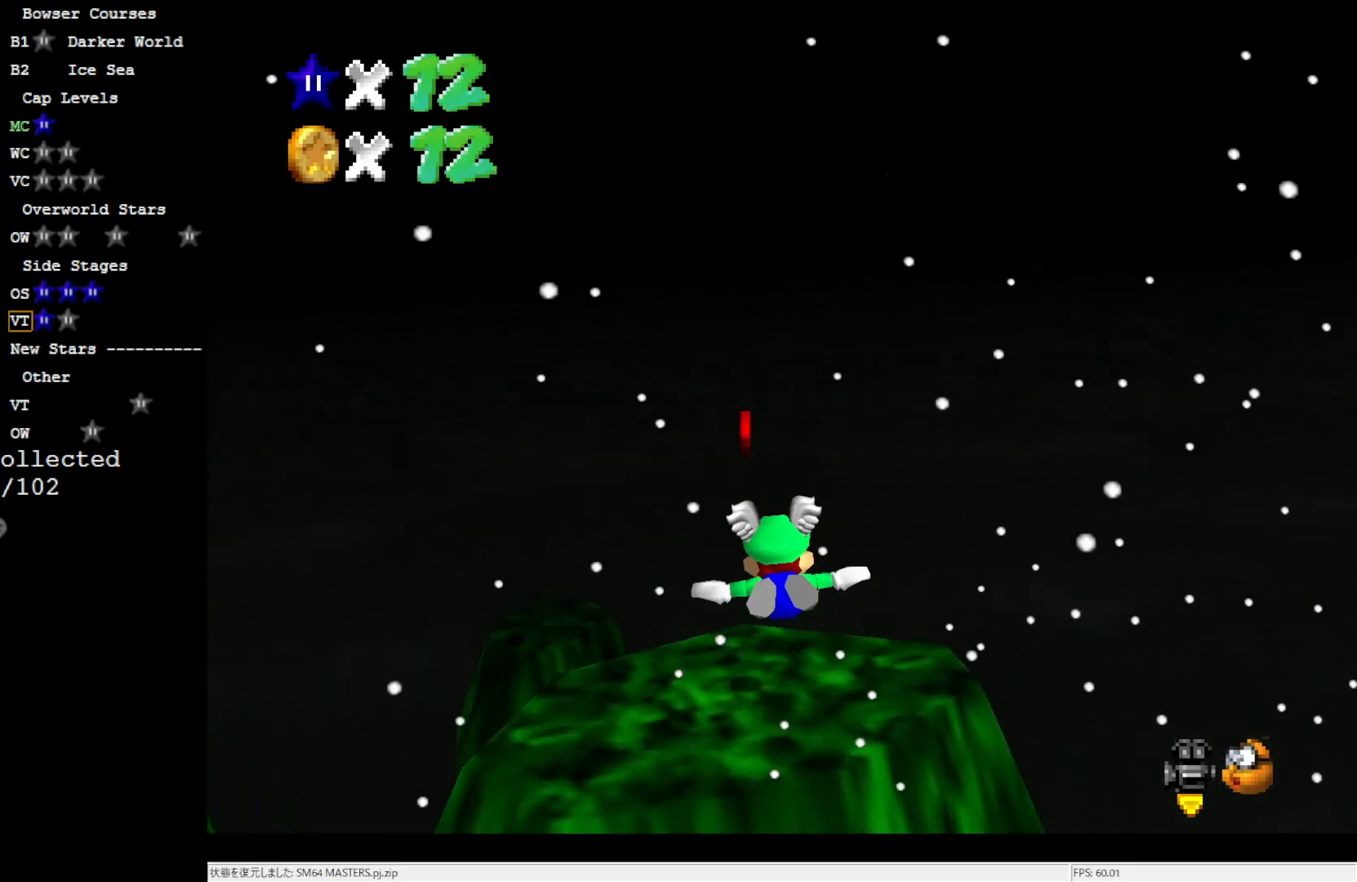
{"buttons": [], "left_stick": "center", "events": [[300, "left_stick", "center"], [367, "Z", "down"], [500, "Z", "up"]]}
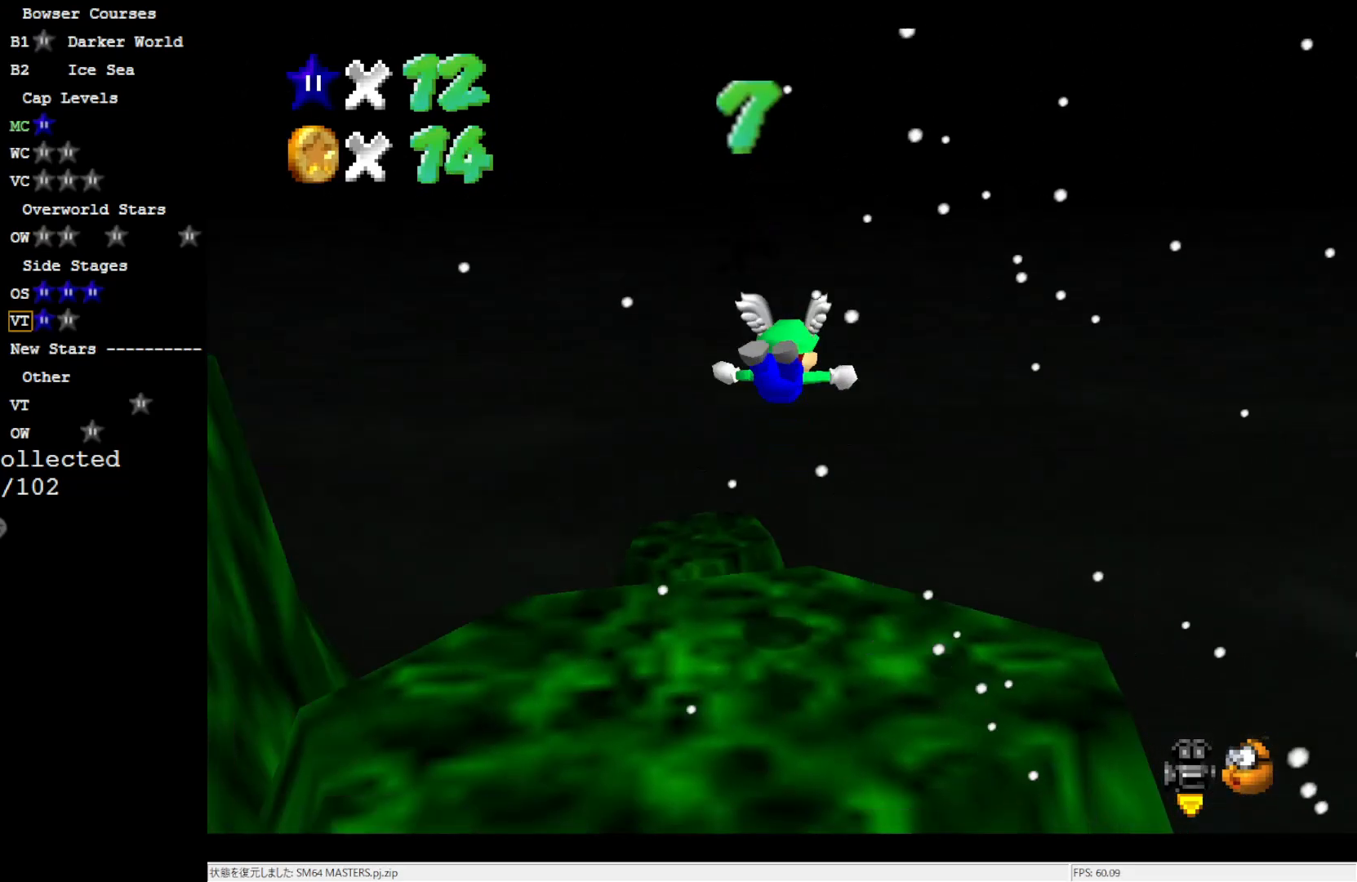
{"buttons": [], "left_stick": "center", "events": [[133, "C_RIGHT", "down"], [233, "C_RIGHT", "up"], [300, "C_RIGHT", "down"], [400, "C_RIGHT", "up"]]}
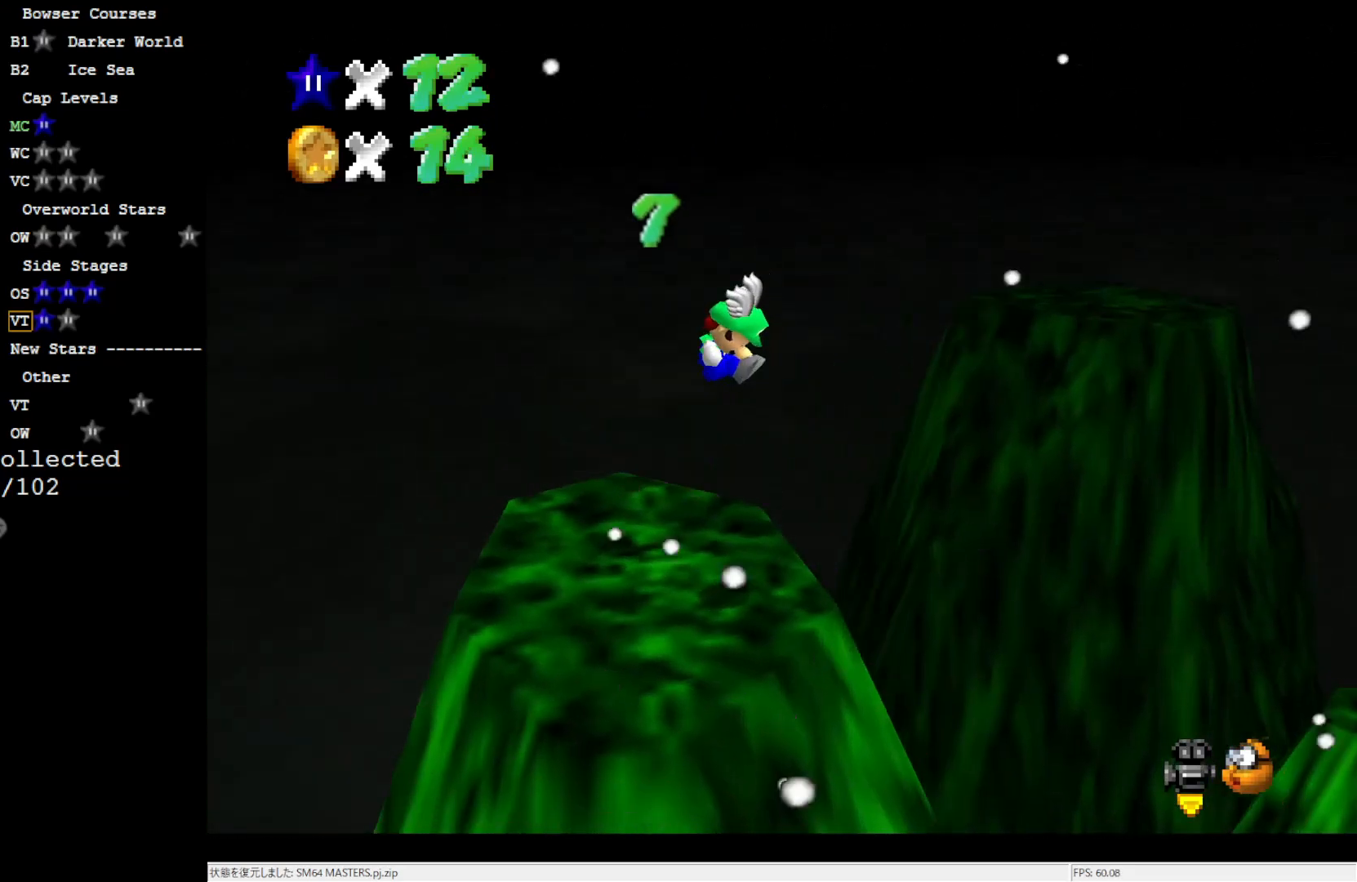
{"buttons": [], "left_stick": "center", "events": [[200, "C_RIGHT", "down"], [300, "C_RIGHT", "up"]]}